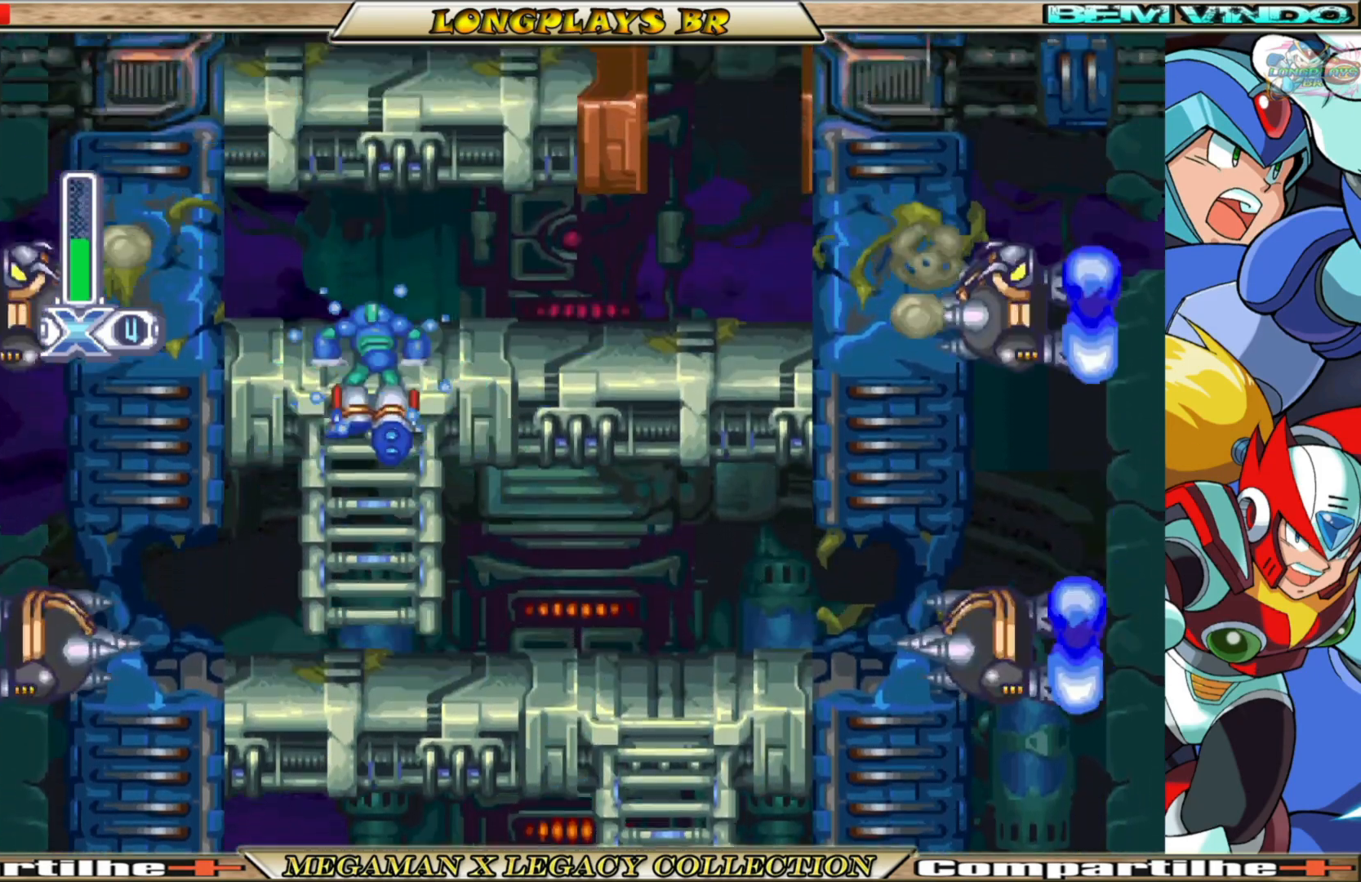
Gameplay with a controller (Xbox layout); each line is a JSON object with the inputs held at the frame after it. "events" lists button and stick changes between this image and that frame as [ms after this image, input, new state], when the widget could be followed in between.
{"buttons": ["B", "X", "DPAD_RIGHT"], "left_stick": "center", "right_stick": "center", "events": [[117, "DPAD_RIGHT", "down"], [183, "DPAD_UP", "up"], [417, "B", "down"]]}
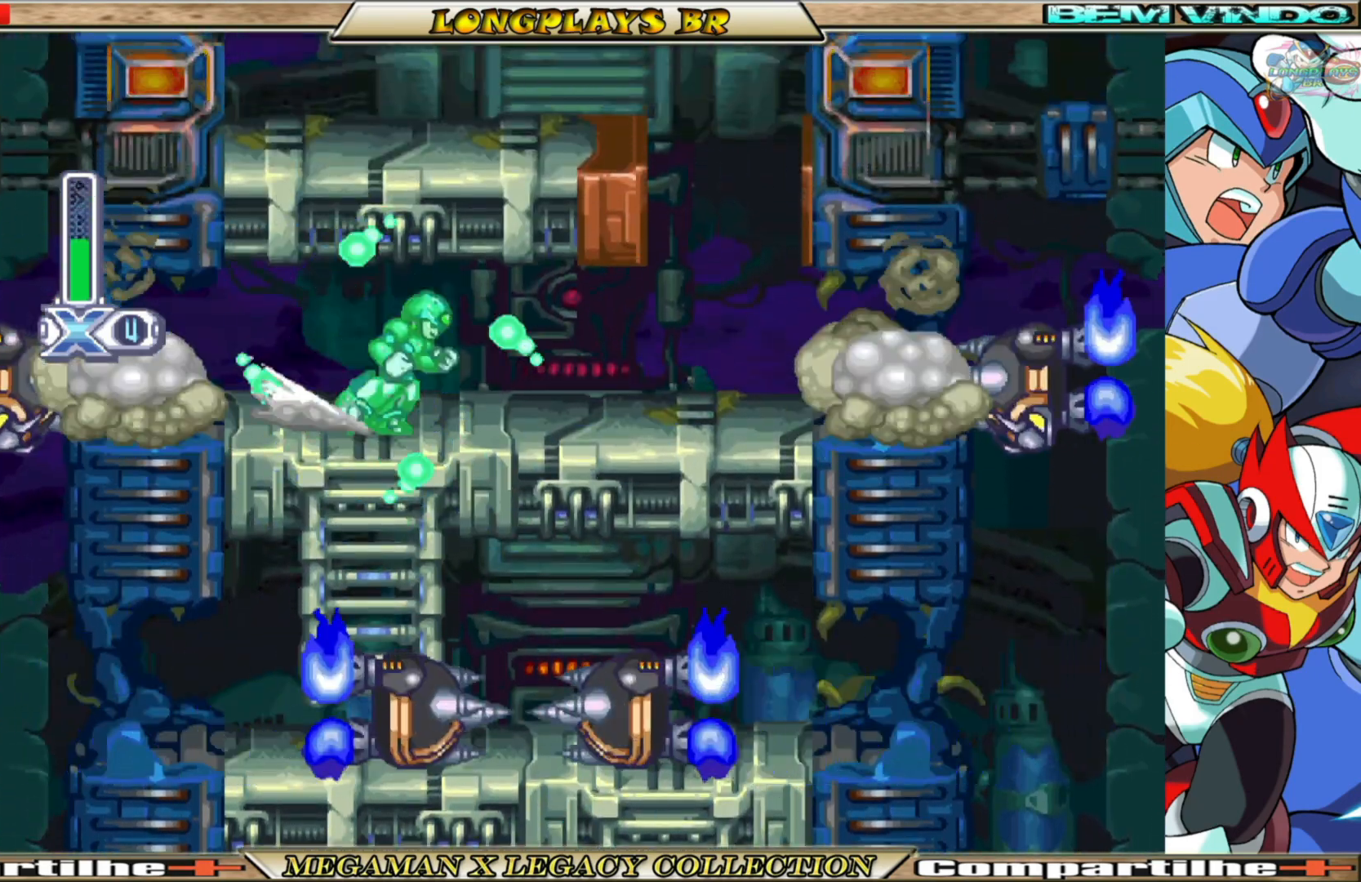
{"buttons": ["A", "B", "X", "DPAD_UP", "DPAD_LEFT"], "left_stick": "center", "right_stick": "center", "events": [[267, "A", "down"], [367, "DPAD_RIGHT", "up"], [367, "DPAD_UP", "down"], [417, "DPAD_LEFT", "down"]]}
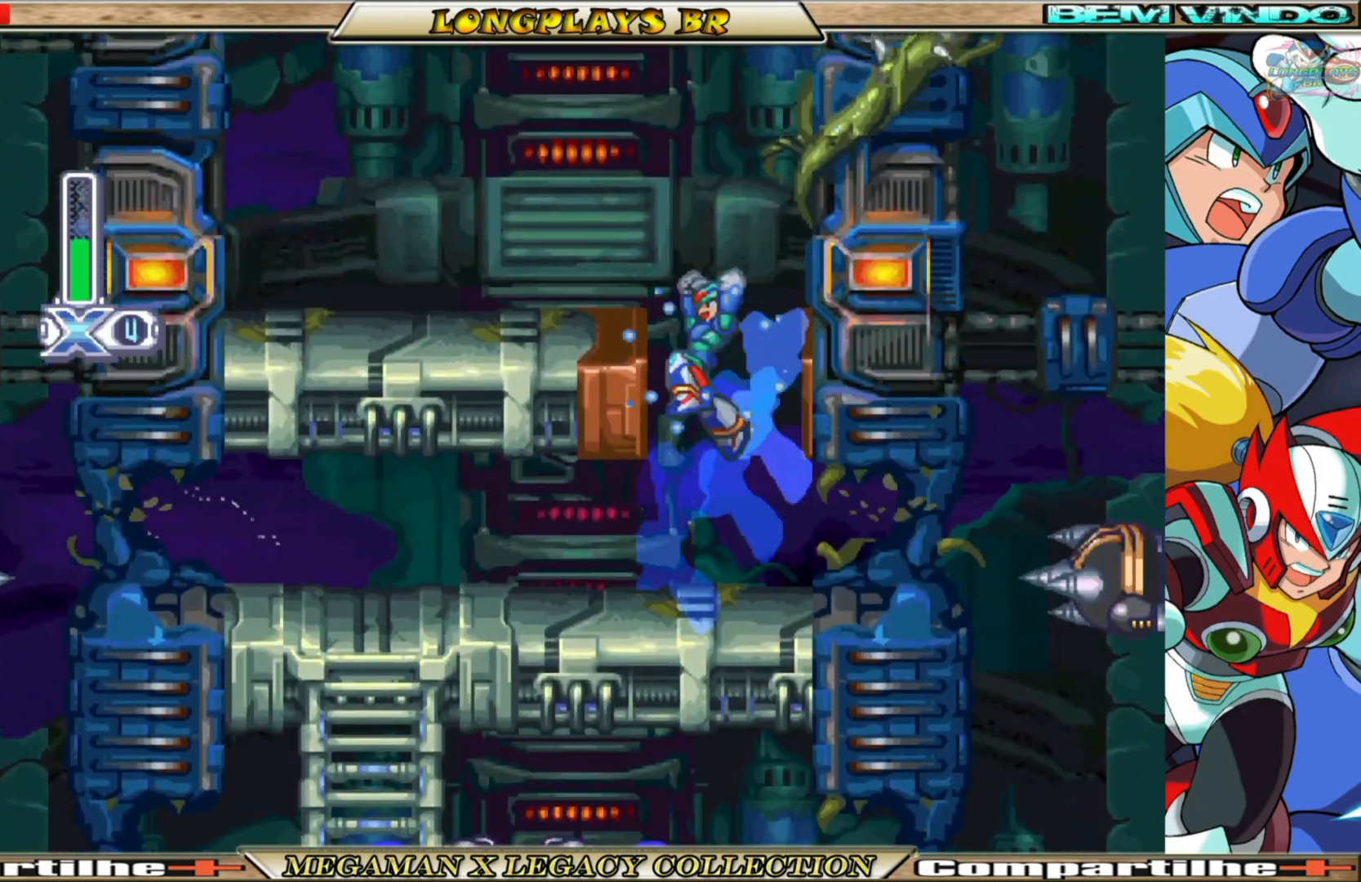
{"buttons": ["X", "DPAD_LEFT"], "left_stick": "center", "right_stick": "center", "events": [[83, "A", "up"], [83, "B", "up"], [200, "A", "down"], [450, "A", "up"], [467, "DPAD_UP", "up"]]}
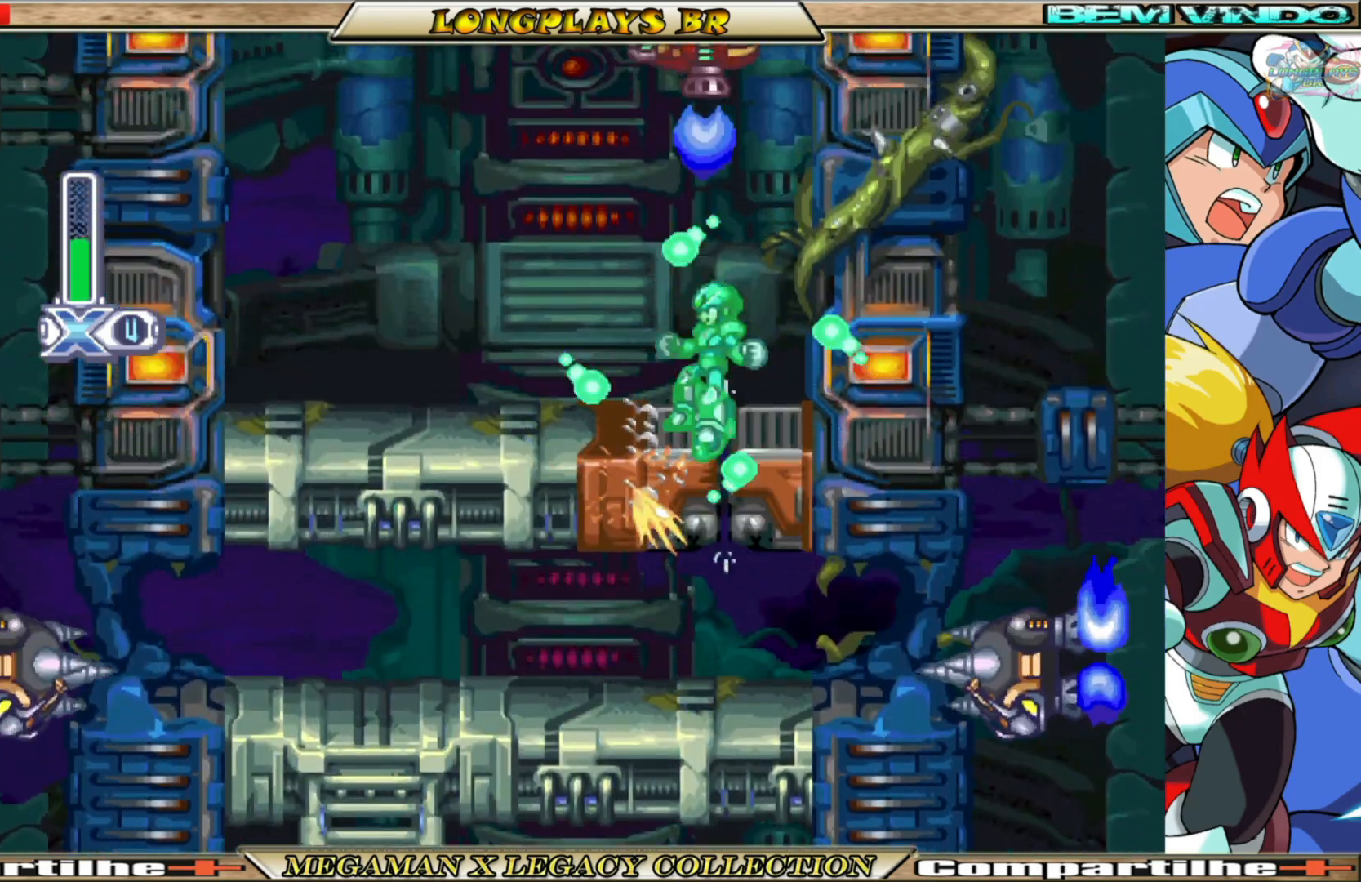
{"buttons": ["B", "X", "DPAD_LEFT"], "left_stick": "center", "right_stick": "center", "events": [[350, "B", "down"]]}
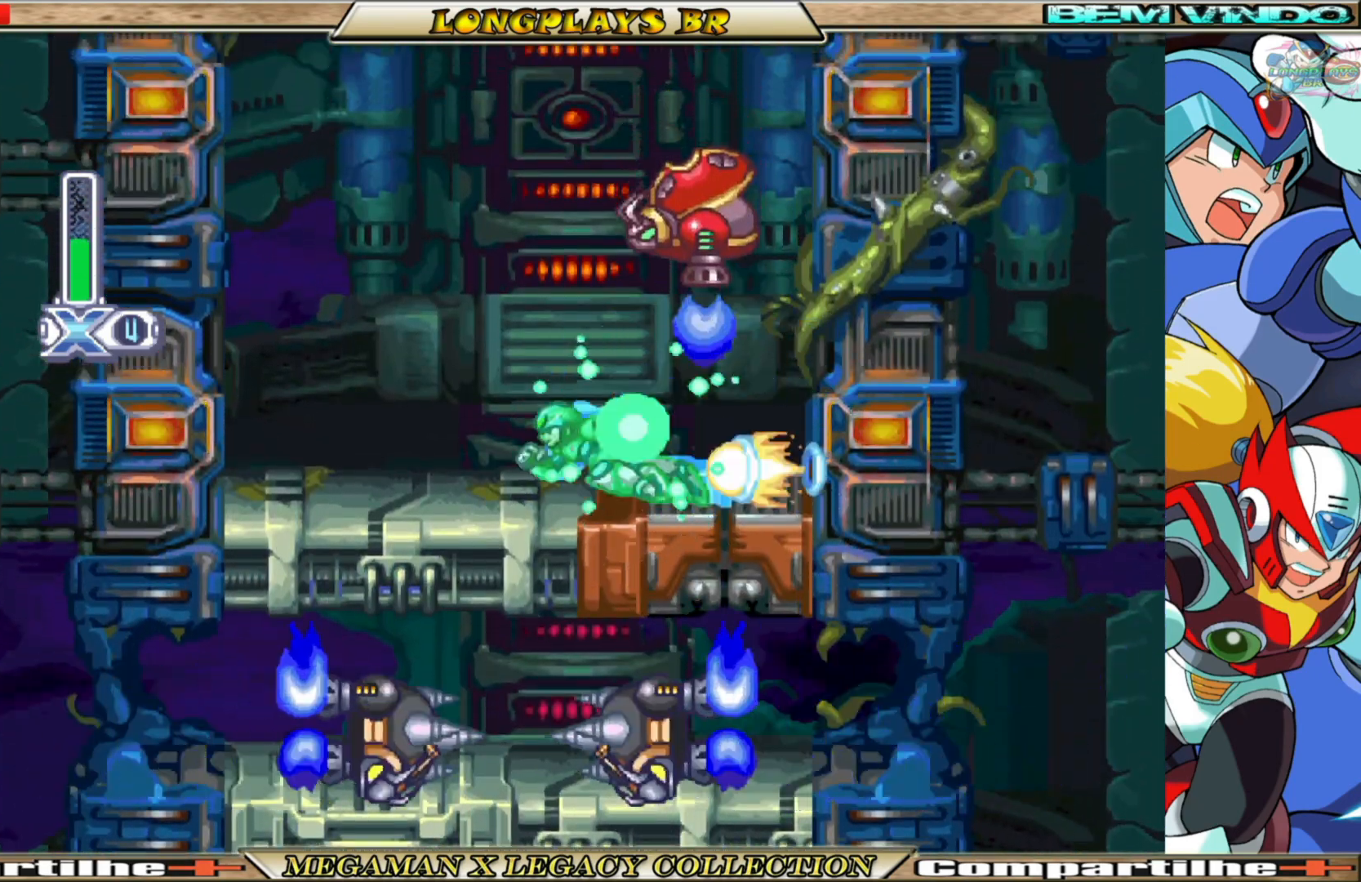
{"buttons": ["DPAD_RIGHT"], "left_stick": "center", "right_stick": "center", "events": [[150, "B", "up"], [333, "DPAD_LEFT", "up"], [367, "DPAD_RIGHT", "down"], [483, "X", "up"]]}
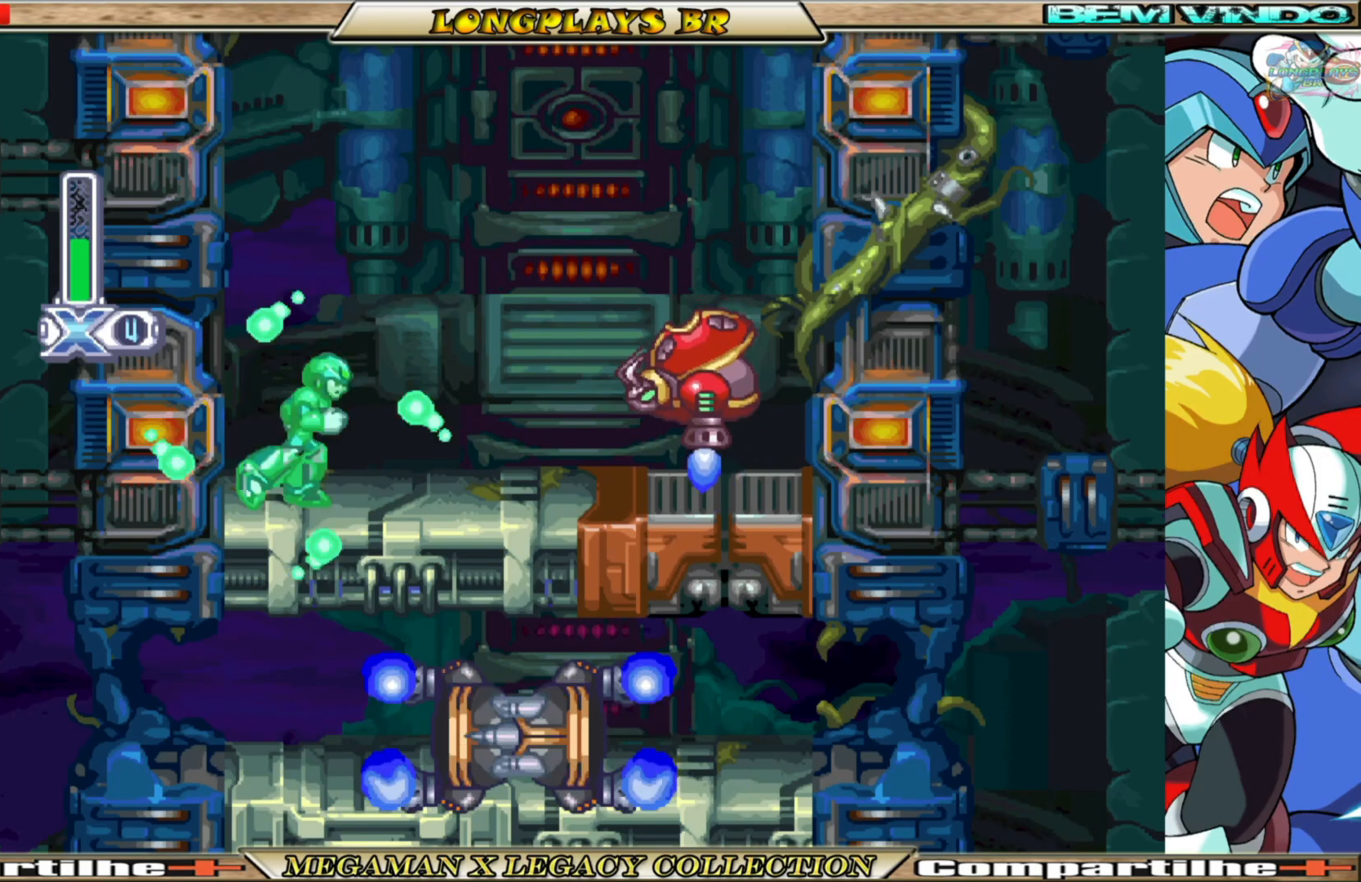
{"buttons": ["X"], "left_stick": "center", "right_stick": "center", "events": [[100, "DPAD_RIGHT", "up"], [233, "X", "down"], [300, "X", "up"], [383, "X", "down"]]}
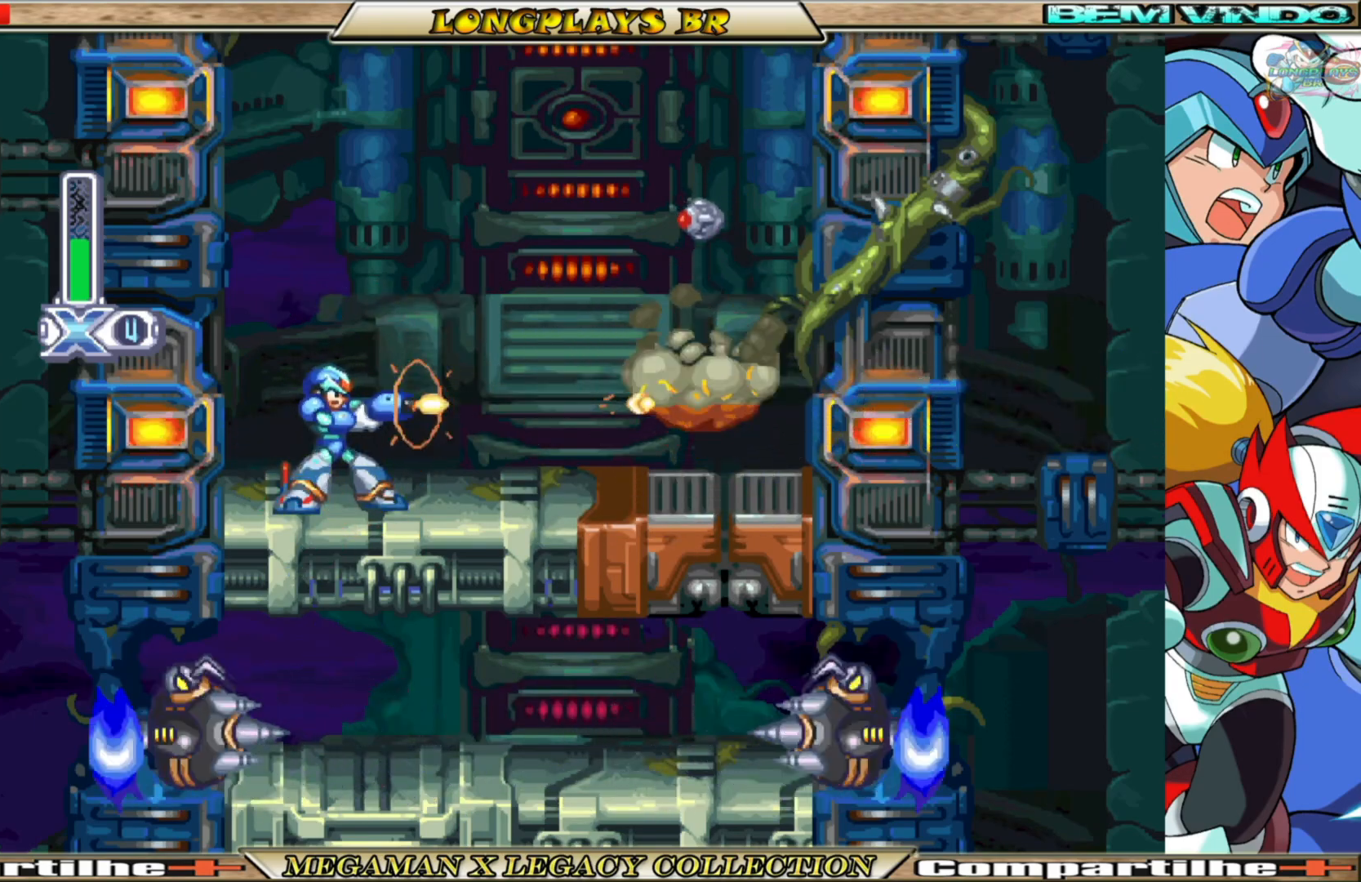
{"buttons": ["B", "X", "DPAD_RIGHT"], "left_stick": "center", "right_stick": "center", "events": [[83, "DPAD_RIGHT", "down"], [183, "B", "down"]]}
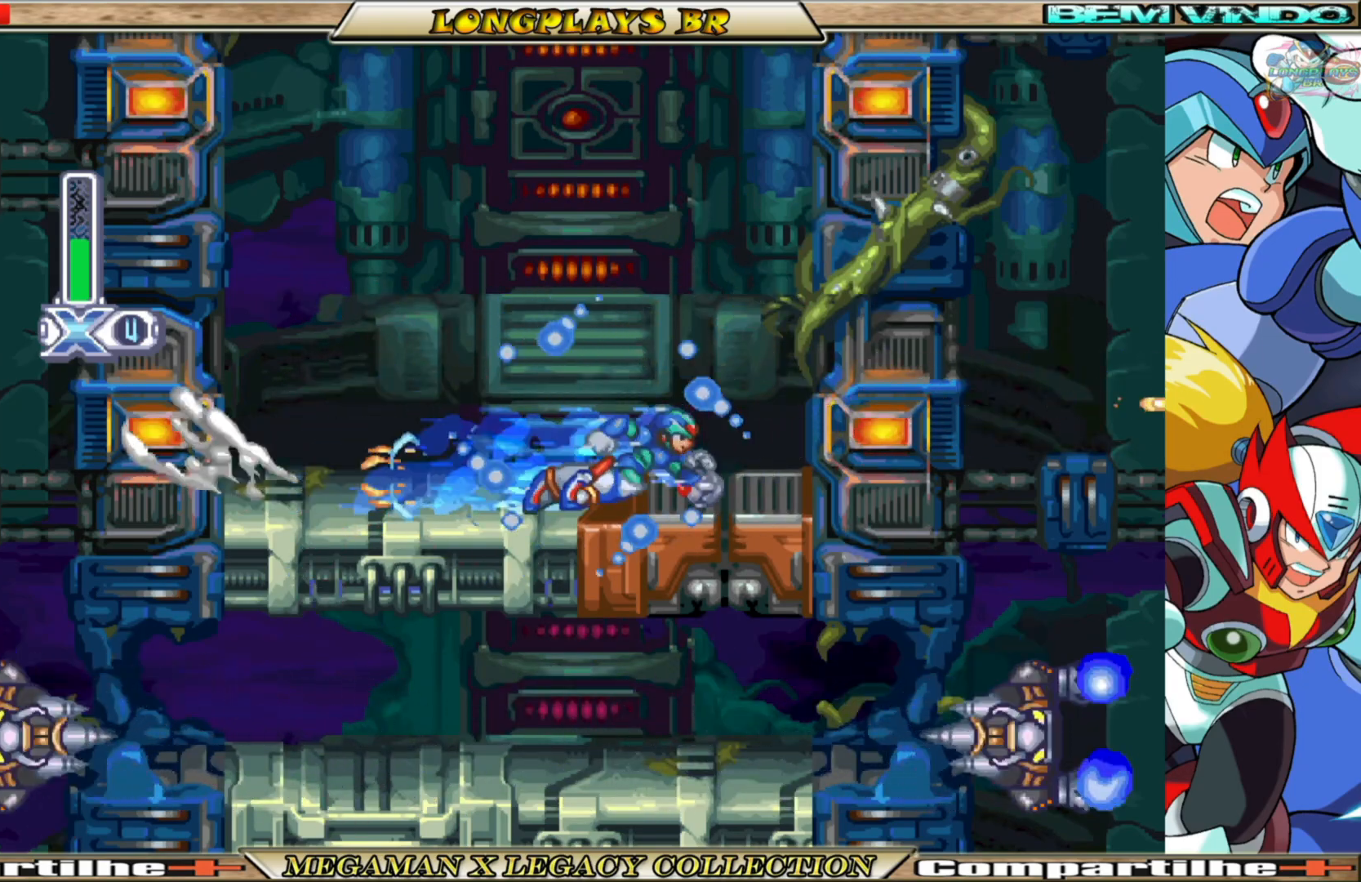
{"buttons": ["X"], "left_stick": "center", "right_stick": "center", "events": [[100, "B", "up"], [133, "DPAD_RIGHT", "up"]]}
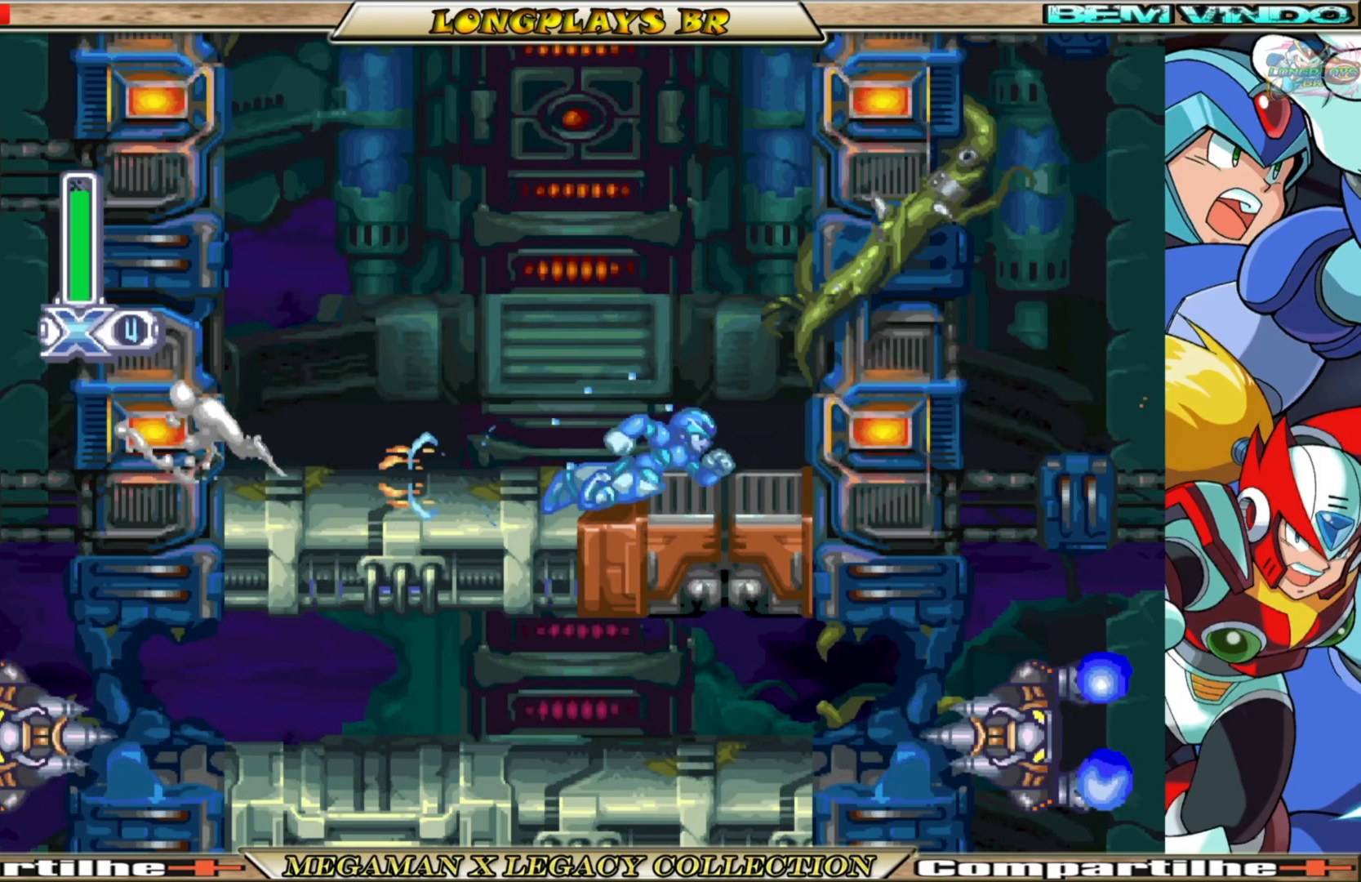
{"buttons": ["A", "B", "X", "DPAD_LEFT"], "left_stick": "center", "right_stick": "center", "events": [[100, "DPAD_LEFT", "down"], [283, "B", "down"], [500, "A", "down"]]}
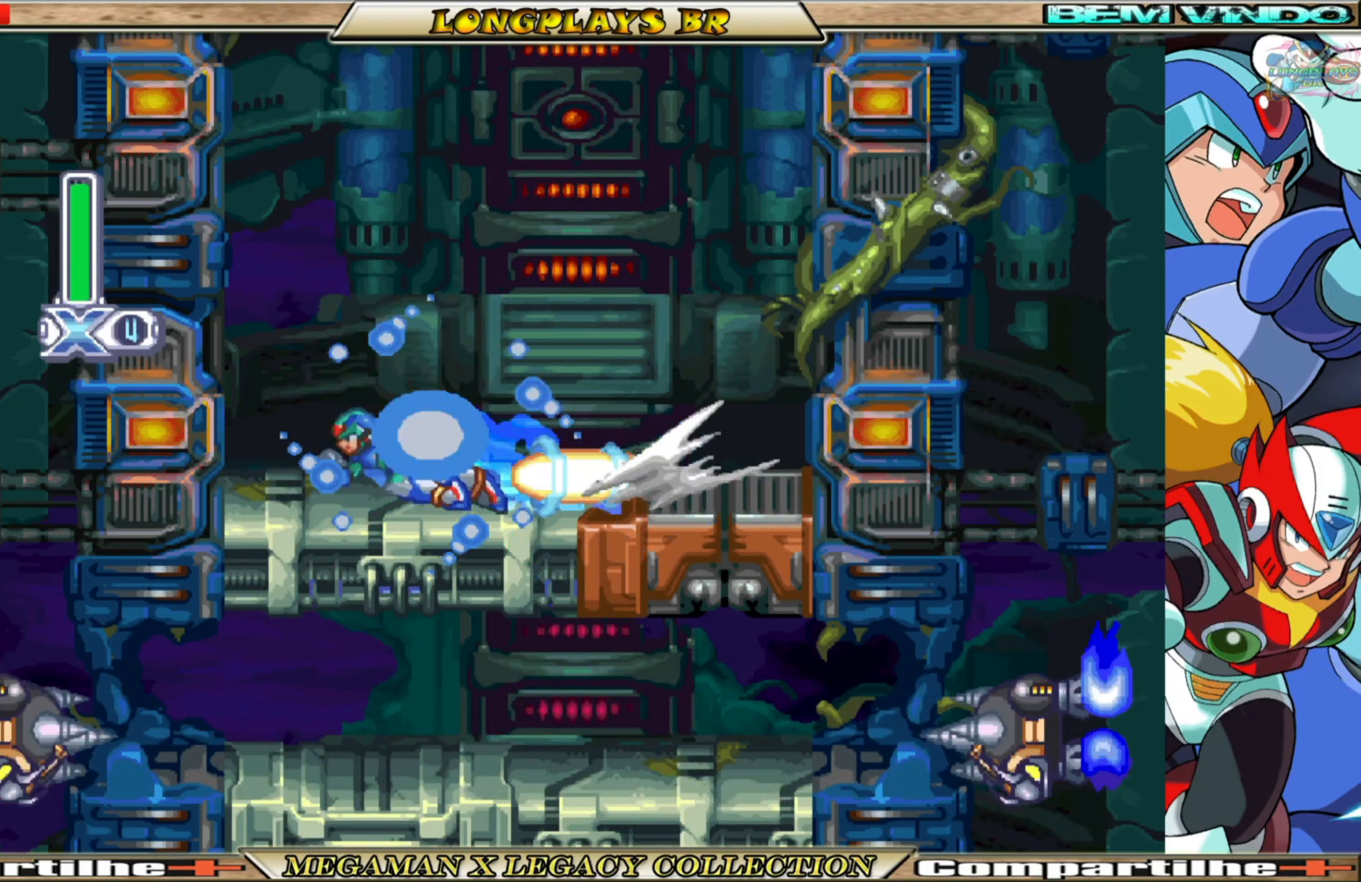
{"buttons": ["A", "X", "DPAD_LEFT"], "left_stick": "center", "right_stick": "center", "events": [[233, "A", "up"], [233, "B", "up"], [350, "A", "down"]]}
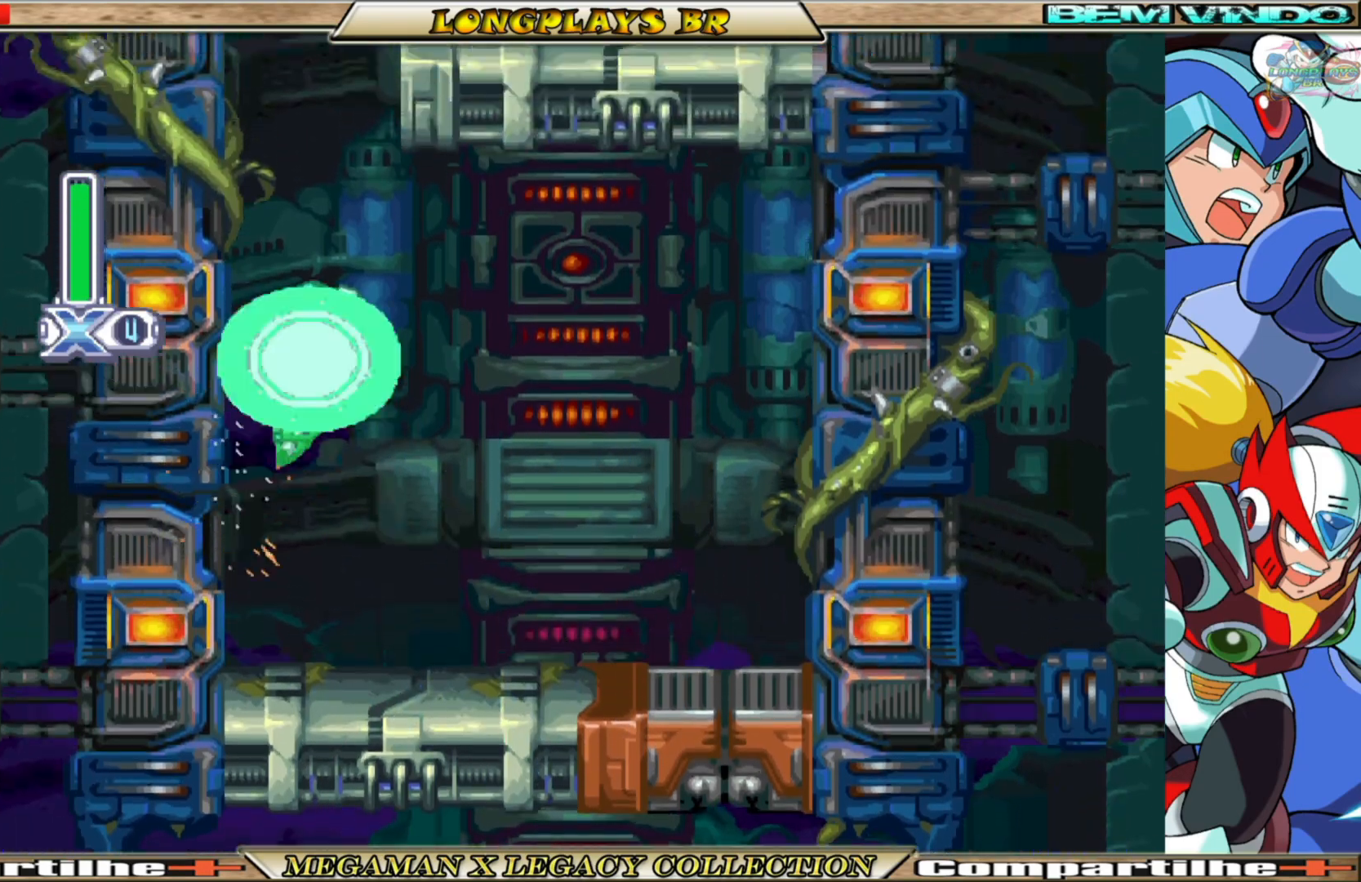
{"buttons": ["A", "X", "DPAD_LEFT"], "left_stick": "center", "right_stick": "center", "events": [[167, "A", "up"], [283, "A", "down"]]}
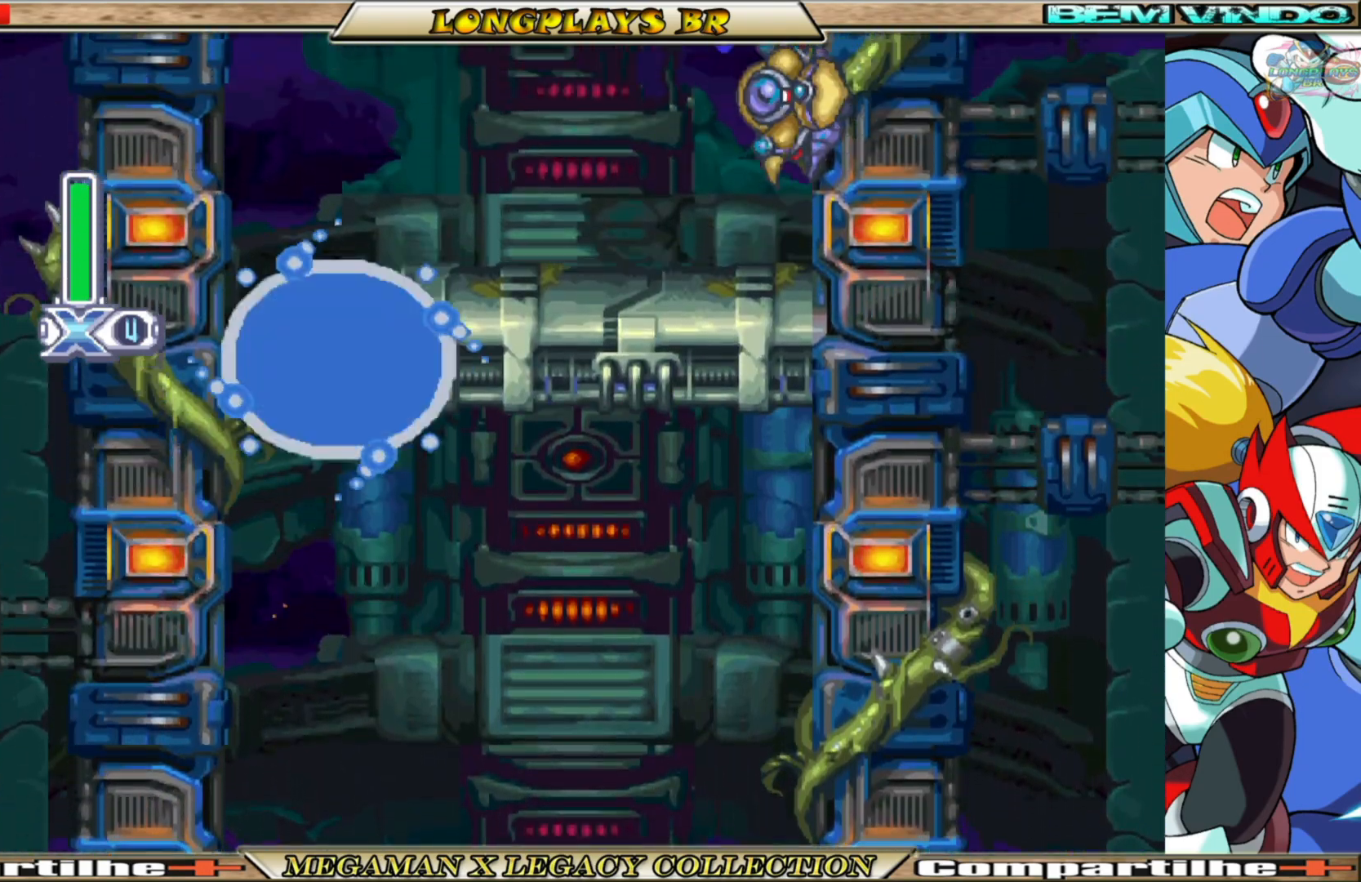
{"buttons": ["A", "B", "X", "DPAD_RIGHT"], "left_stick": "center", "right_stick": "center", "events": [[83, "A", "up"], [250, "A", "down"], [350, "B", "down"], [417, "DPAD_LEFT", "up"], [450, "DPAD_RIGHT", "down"]]}
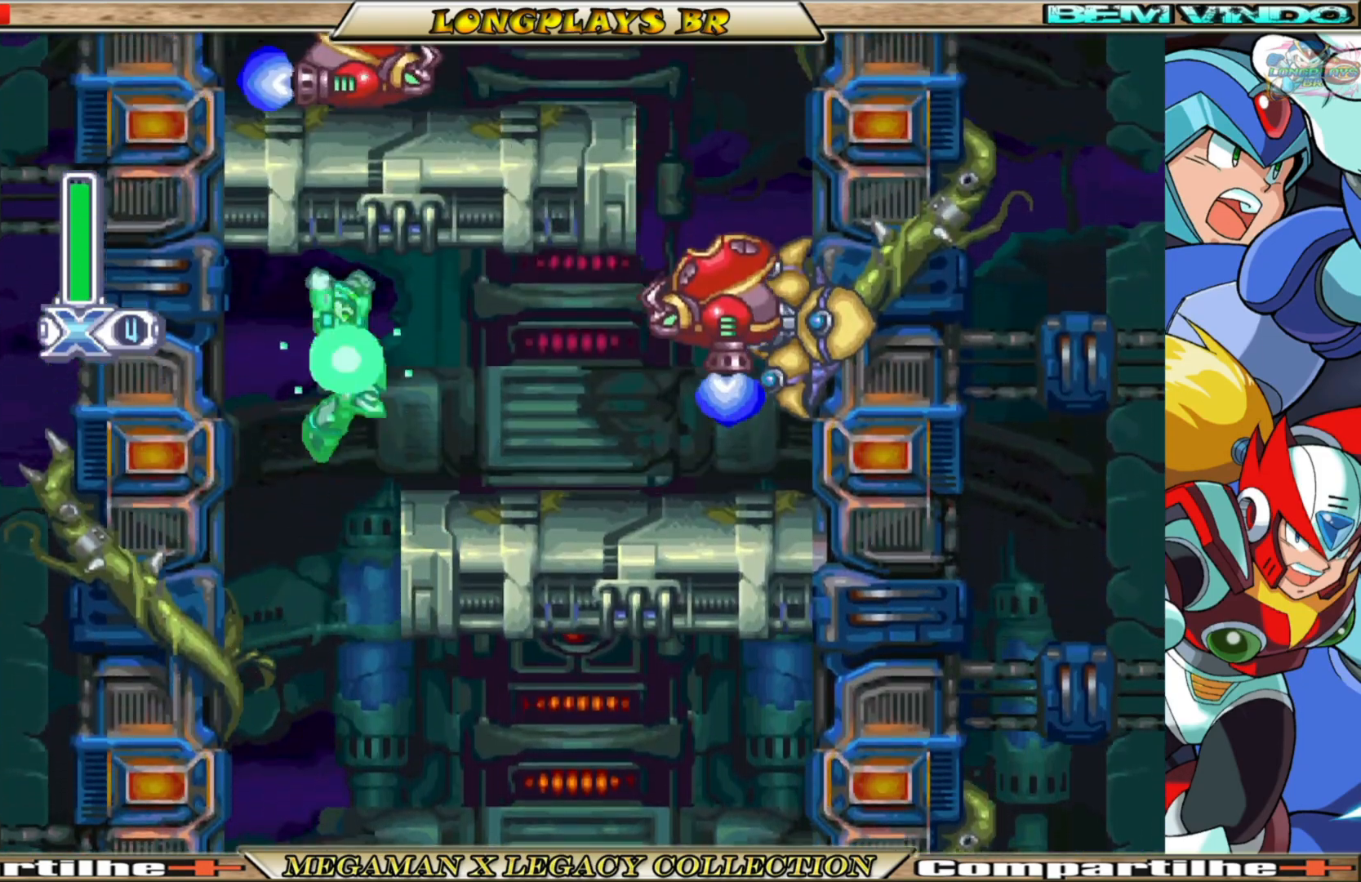
{"buttons": ["X", "DPAD_RIGHT"], "left_stick": "center", "right_stick": "center", "events": [[83, "B", "up"], [117, "A", "up"], [133, "X", "up"], [150, "DPAD_RIGHT", "up"], [217, "X", "down"], [333, "DPAD_RIGHT", "down"]]}
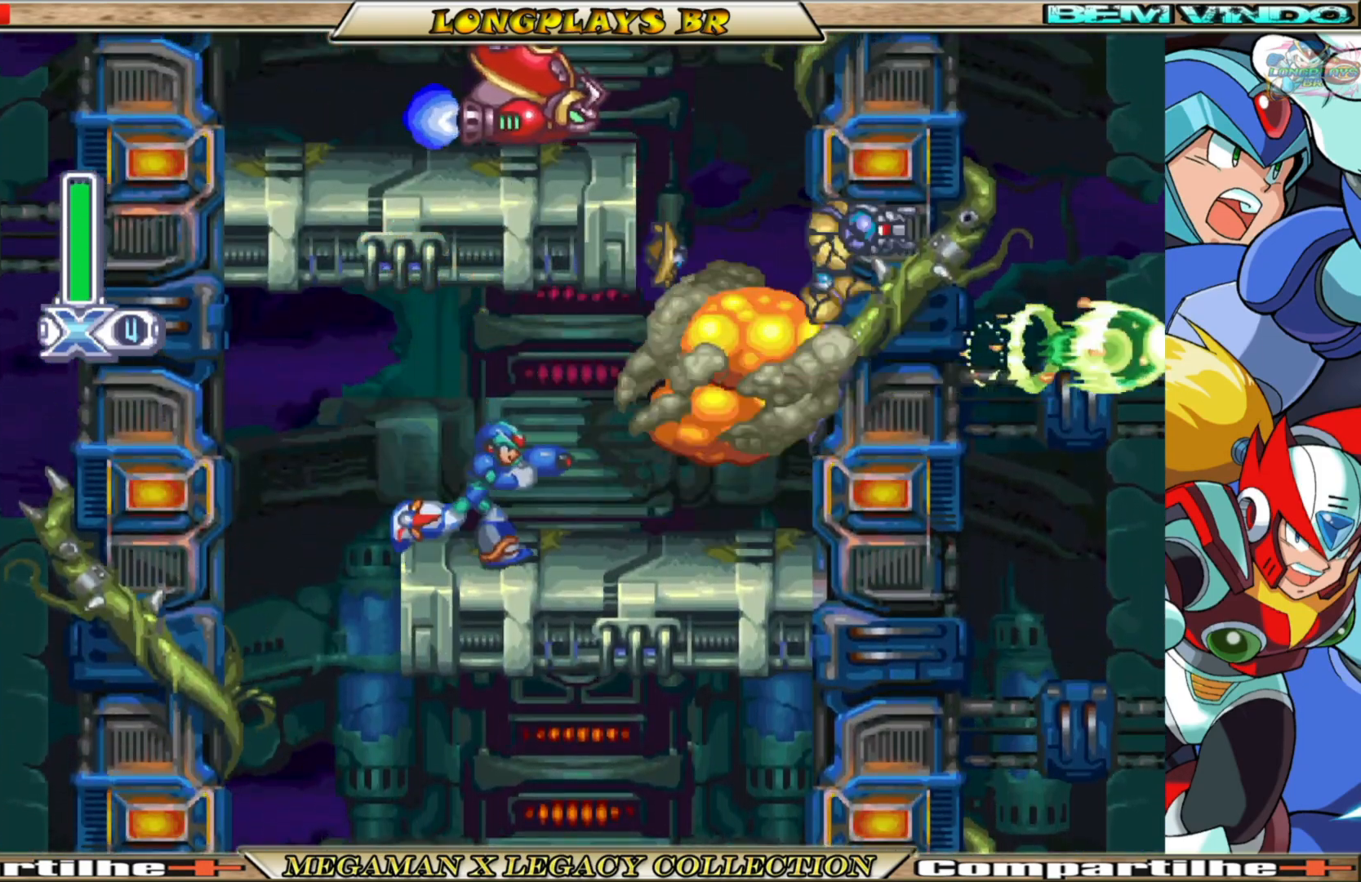
{"buttons": ["X", "DPAD_LEFT"], "left_stick": "center", "right_stick": "center", "events": [[133, "B", "down"], [333, "A", "down"], [383, "DPAD_RIGHT", "up"], [417, "A", "up"], [433, "B", "up"], [467, "DPAD_LEFT", "down"]]}
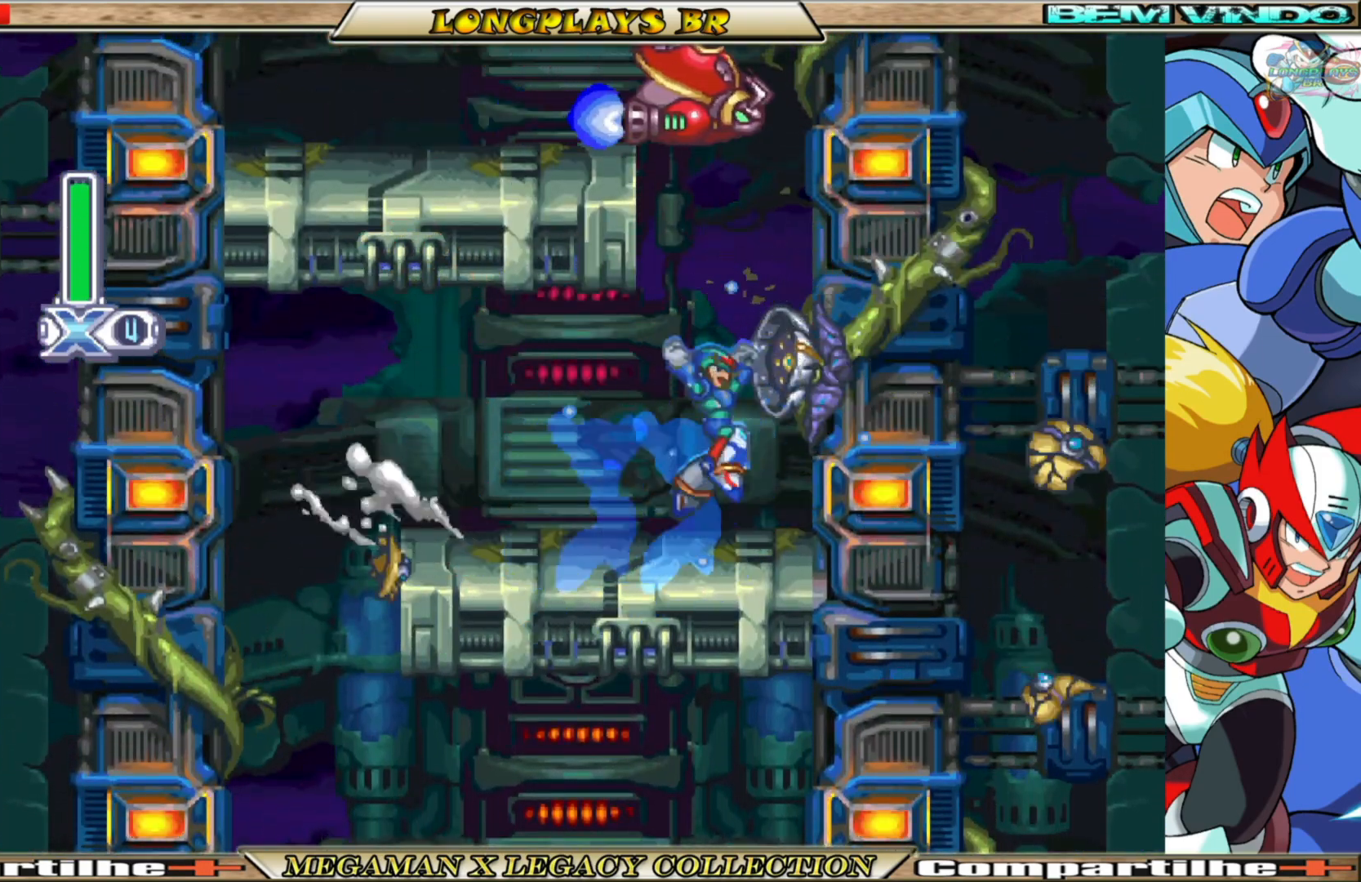
{"buttons": ["X", "DPAD_RIGHT"], "left_stick": "center", "right_stick": "center", "events": [[383, "DPAD_LEFT", "up"], [433, "DPAD_RIGHT", "down"]]}
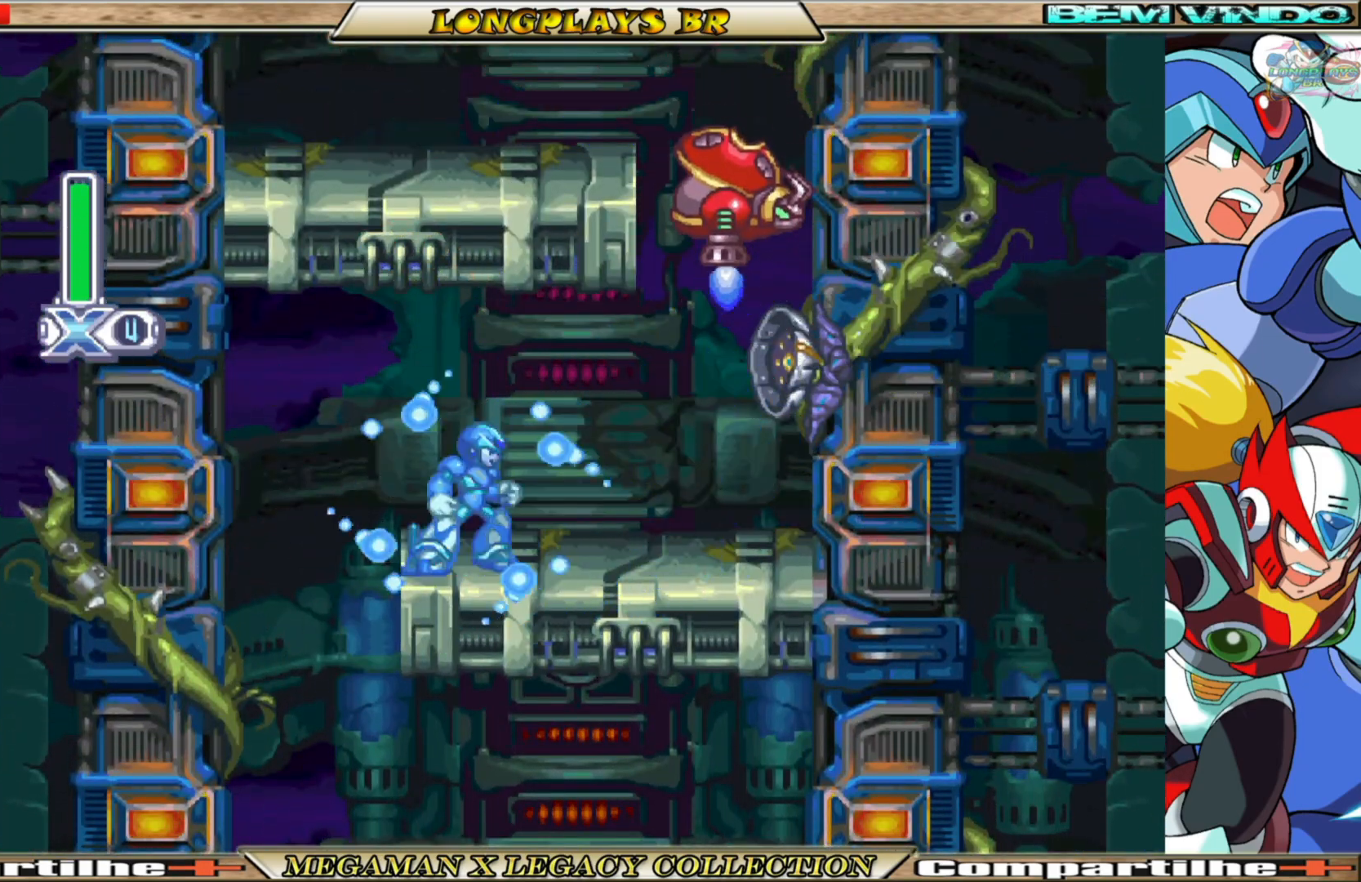
{"buttons": [], "left_stick": "center", "right_stick": "center", "events": [[33, "DPAD_RIGHT", "up"], [300, "DPAD_RIGHT", "down"], [367, "A", "down"], [367, "B", "down"], [367, "DPAD_RIGHT", "up"], [483, "B", "up"], [500, "A", "up"], [500, "X", "up"]]}
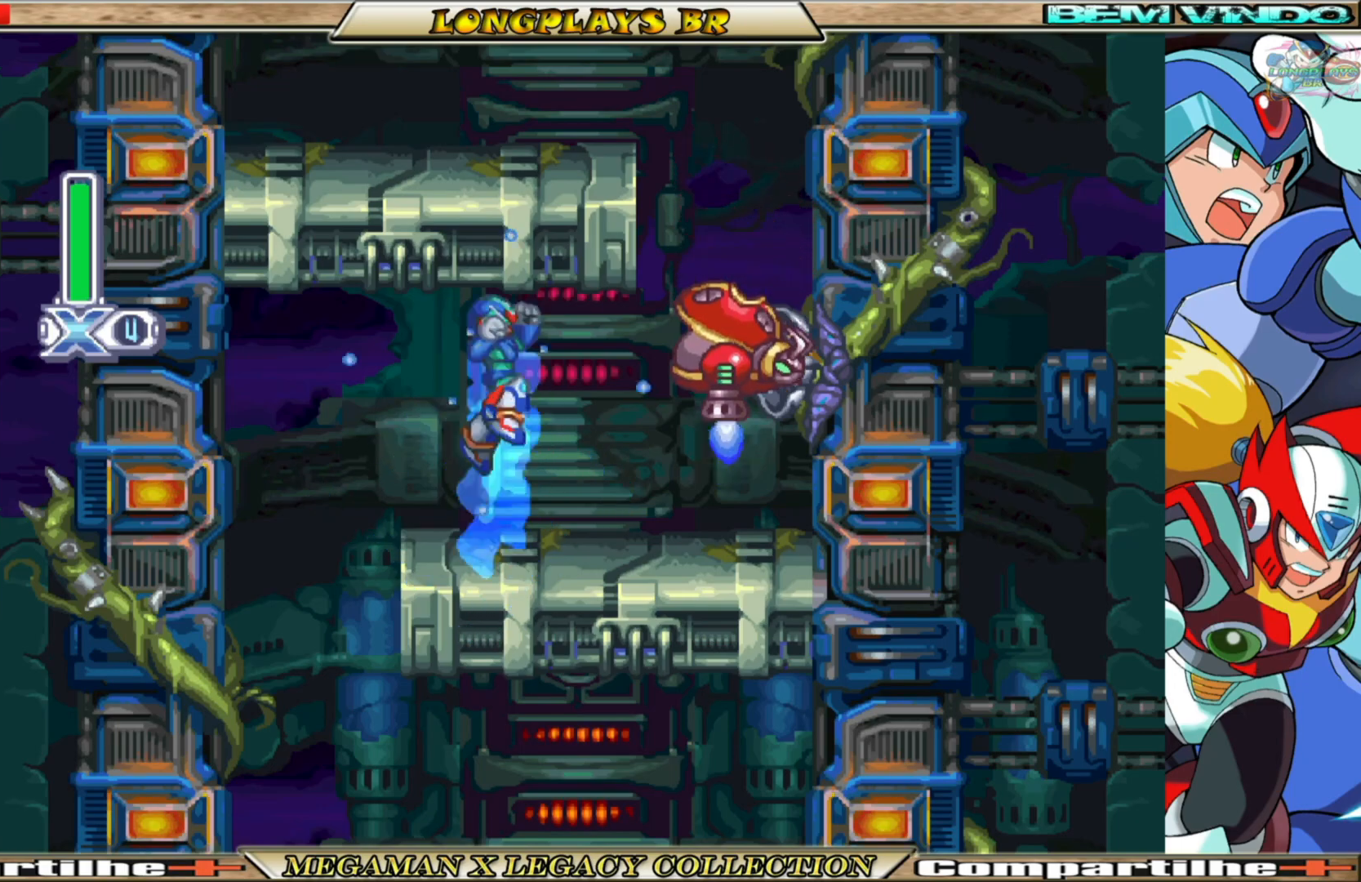
{"buttons": ["A", "B", "X", "DPAD_RIGHT"], "left_stick": "center", "right_stick": "center", "events": [[67, "X", "down"], [183, "DPAD_RIGHT", "down"], [450, "B", "down"], [483, "A", "down"]]}
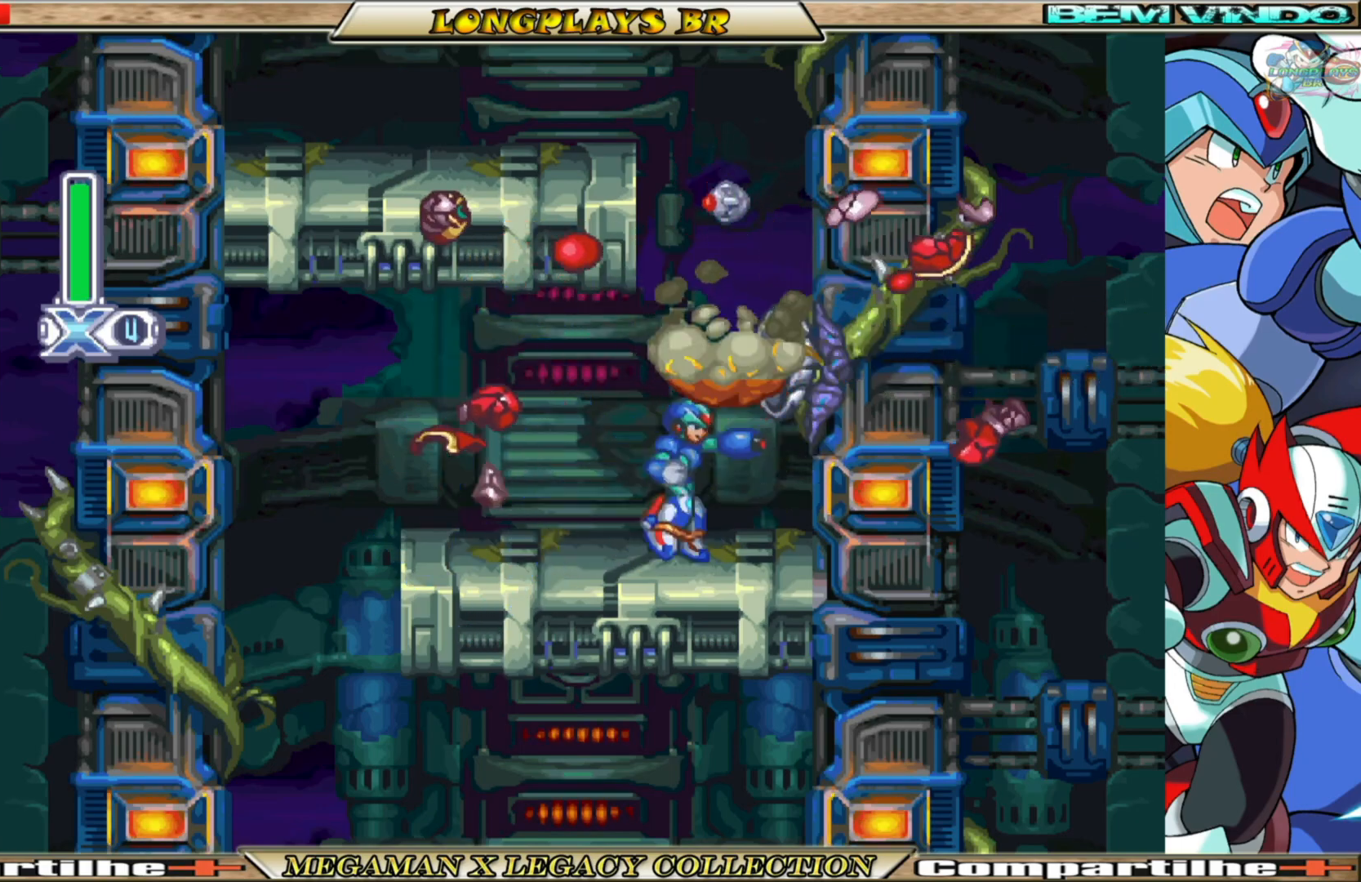
{"buttons": ["A", "B", "X", "DPAD_RIGHT"], "left_stick": "center", "right_stick": "center", "events": [[250, "A", "up"], [250, "B", "up"], [383, "A", "down"], [383, "B", "down"]]}
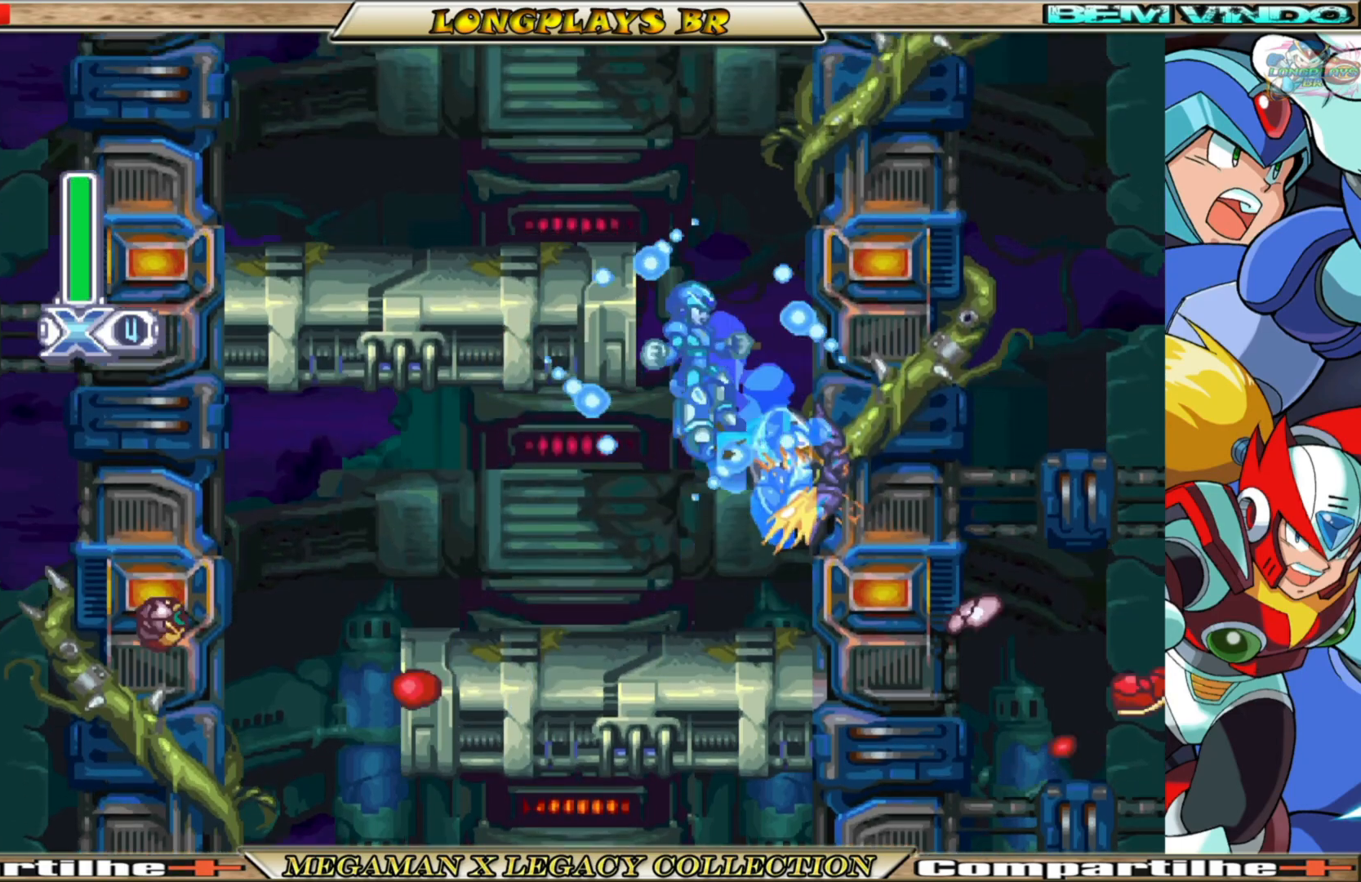
{"buttons": ["A", "X", "DPAD_RIGHT"], "left_stick": "center", "right_stick": "center", "events": [[250, "B", "up"], [267, "A", "up"], [383, "A", "down"]]}
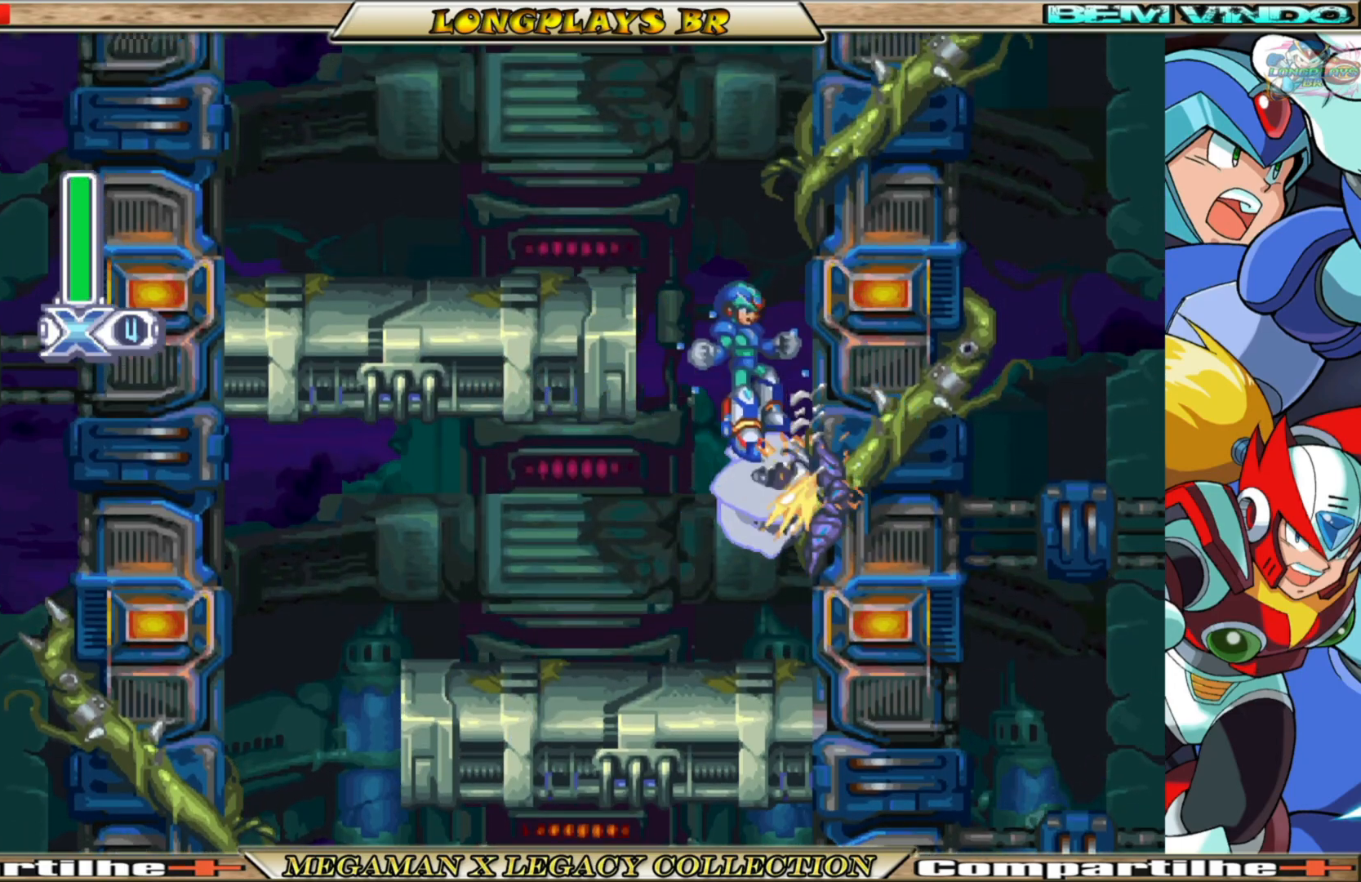
{"buttons": ["A", "X", "DPAD_RIGHT"], "left_stick": "center", "right_stick": "center", "events": [[217, "A", "up"], [350, "A", "down"]]}
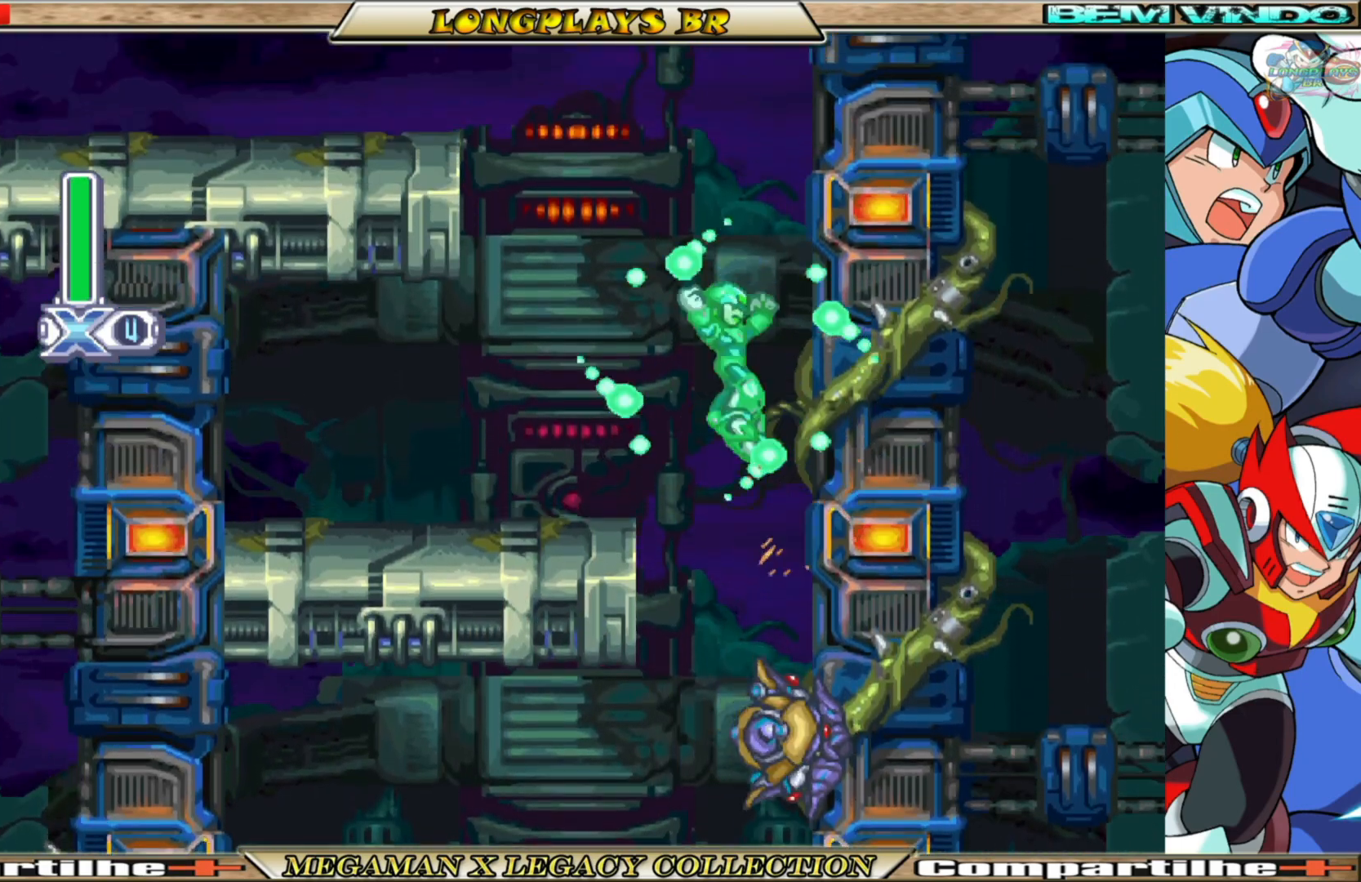
{"buttons": ["A", "X", "DPAD_RIGHT"], "left_stick": "center", "right_stick": "center", "events": [[150, "A", "up"], [250, "A", "down"]]}
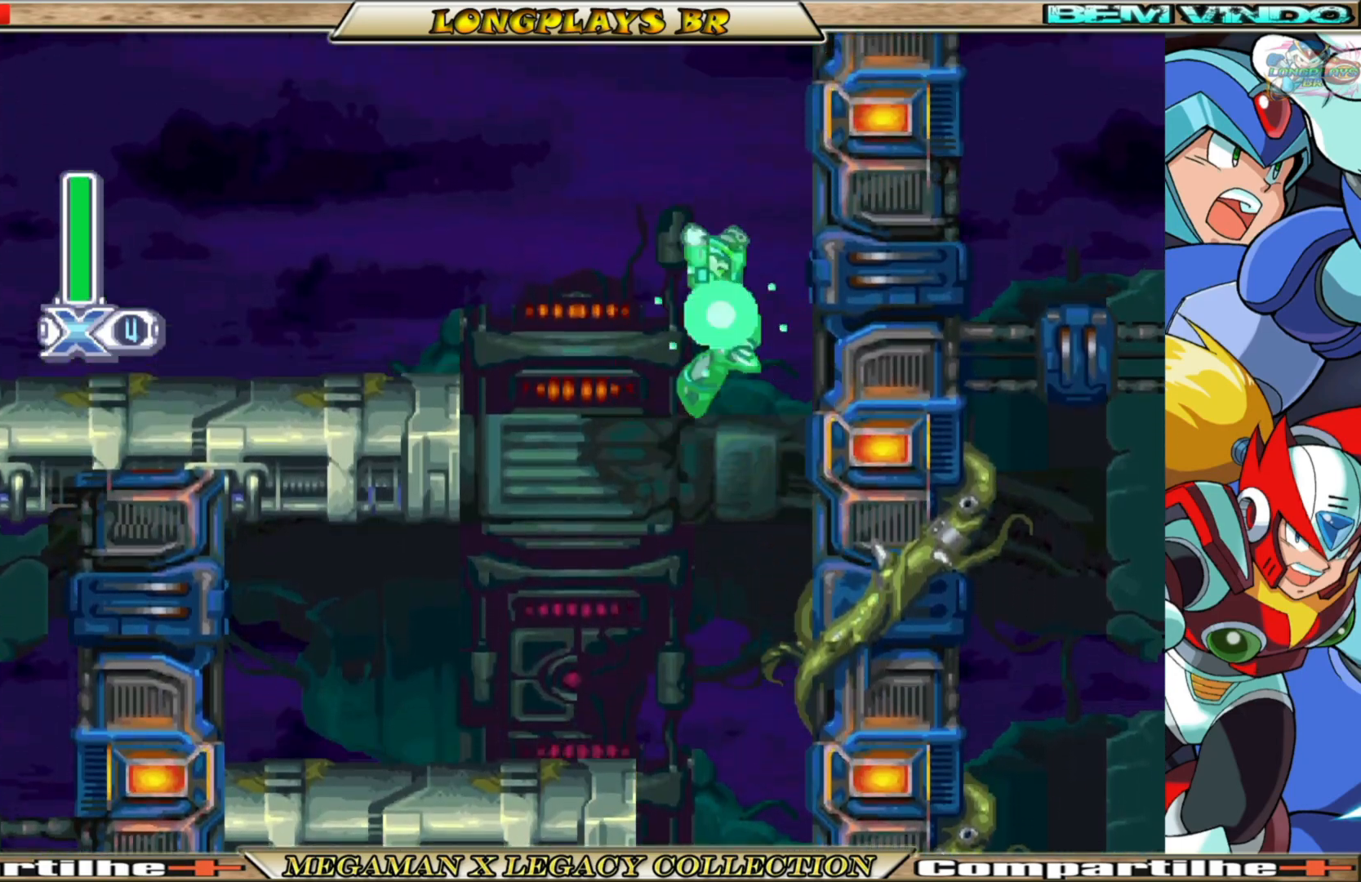
{"buttons": ["A", "B", "X", "DPAD_LEFT"], "left_stick": "center", "right_stick": "center", "events": [[100, "A", "up"], [250, "A", "down"], [250, "B", "down"], [333, "DPAD_RIGHT", "up"], [350, "DPAD_LEFT", "down"]]}
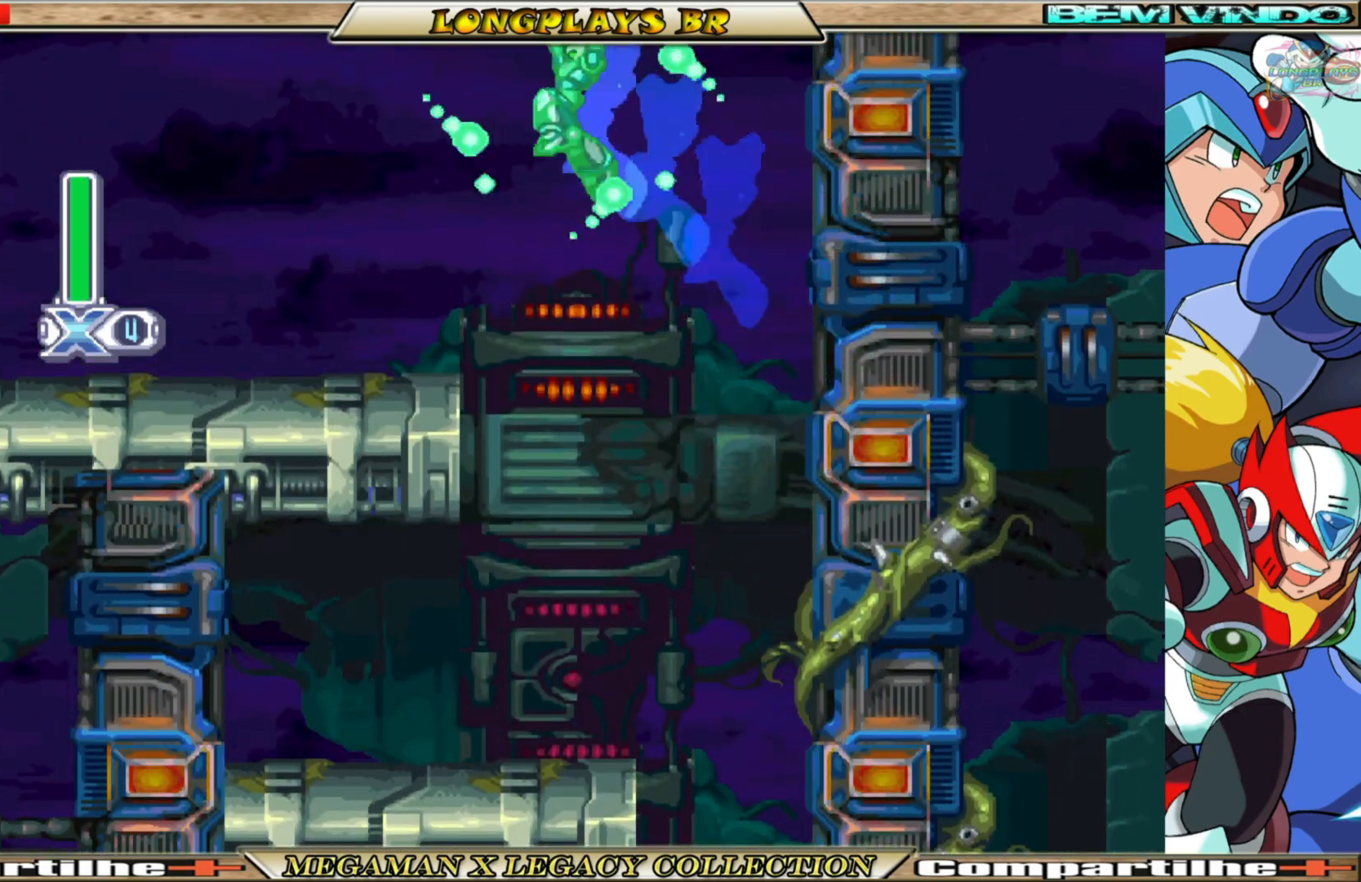
{"buttons": ["X", "DPAD_LEFT"], "left_stick": "center", "right_stick": "center", "events": [[167, "A", "up"], [183, "B", "up"]]}
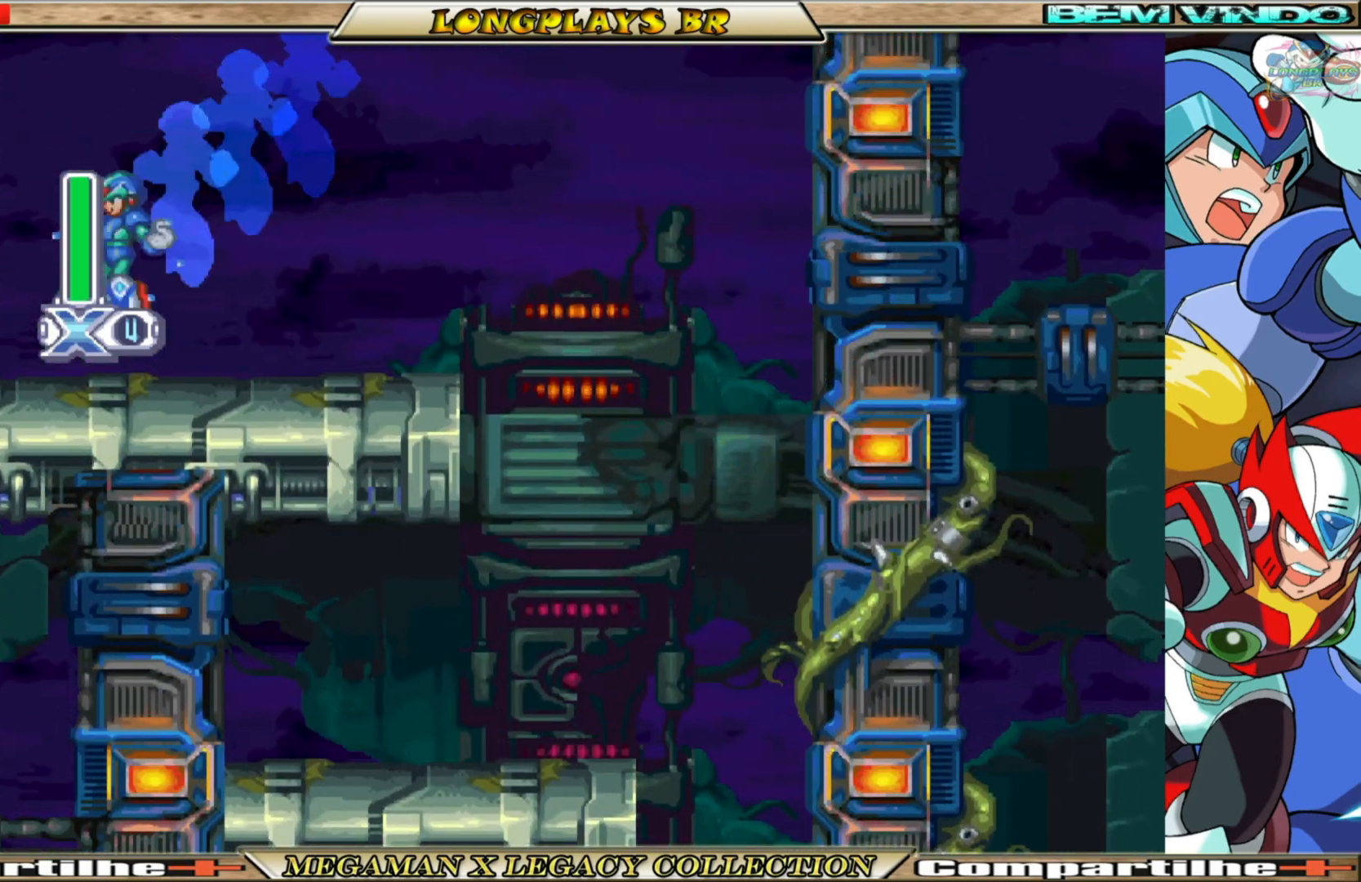
{"buttons": ["B", "X", "DPAD_LEFT"], "left_stick": "center", "right_stick": "center", "events": [[117, "B", "down"], [317, "A", "down"], [483, "A", "up"]]}
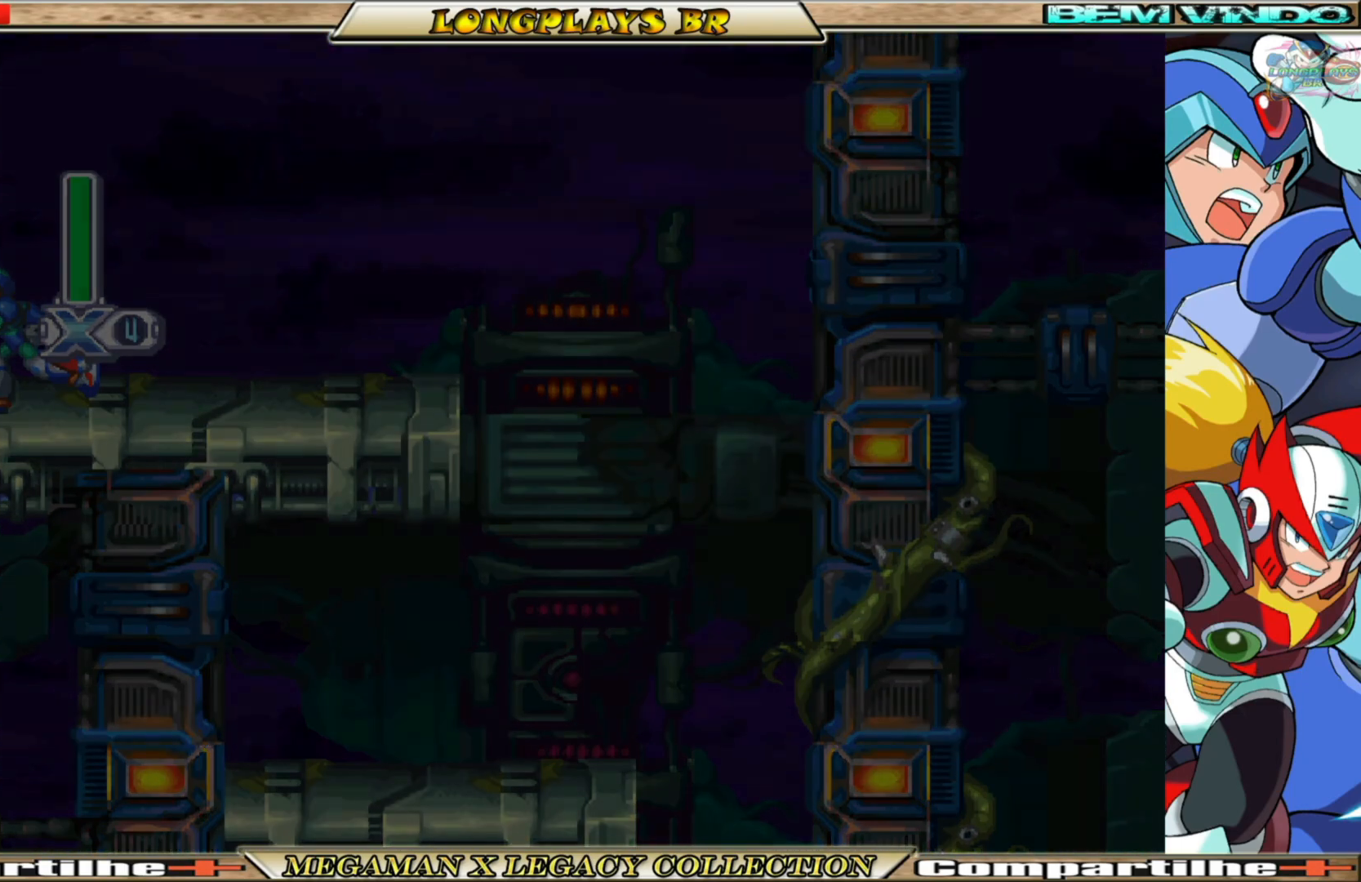
{"buttons": ["B", "X"], "left_stick": "center", "right_stick": "center", "events": [[33, "DPAD_LEFT", "up"]]}
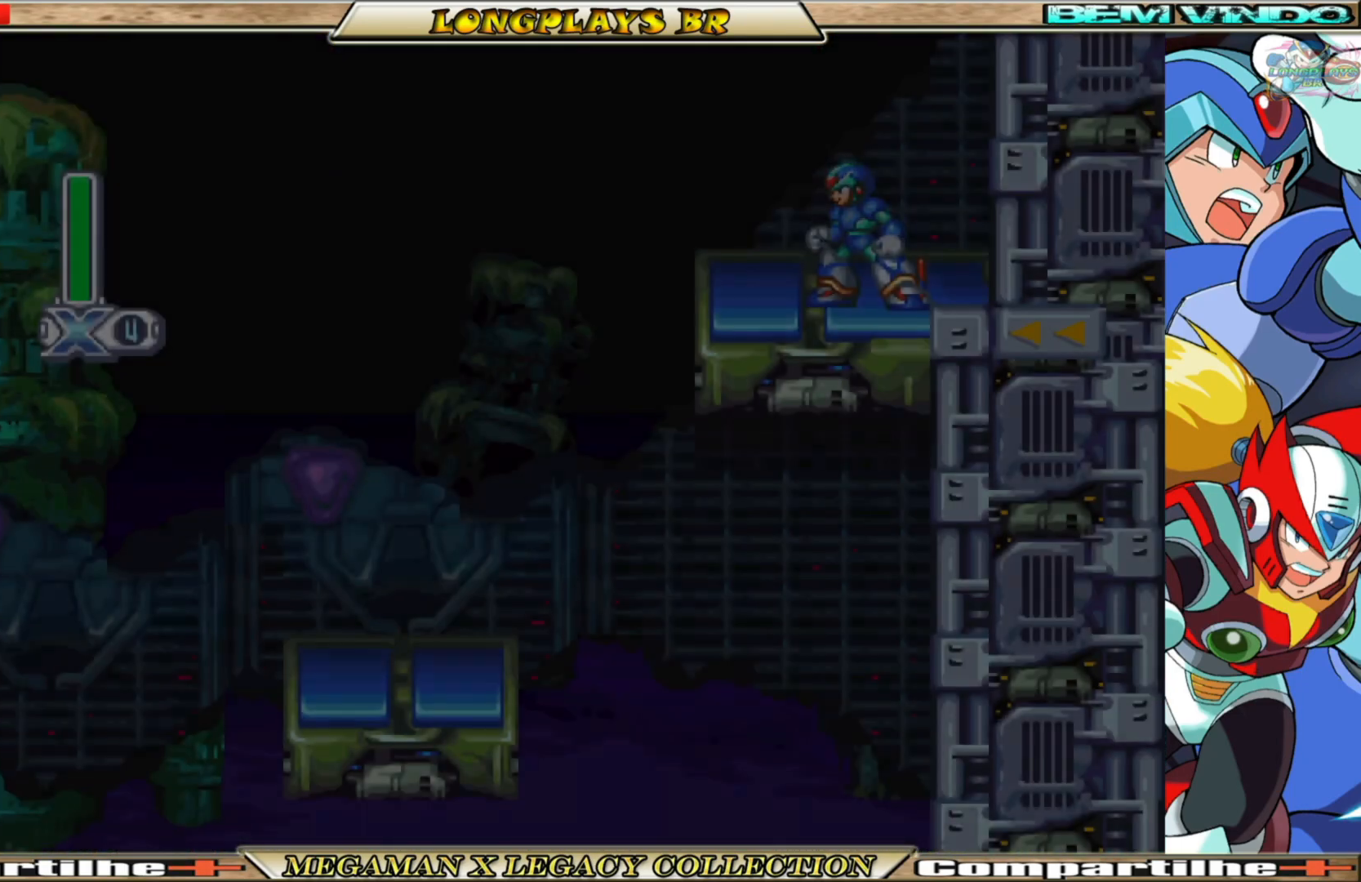
{"buttons": ["B", "X"], "left_stick": "center", "right_stick": "center", "events": []}
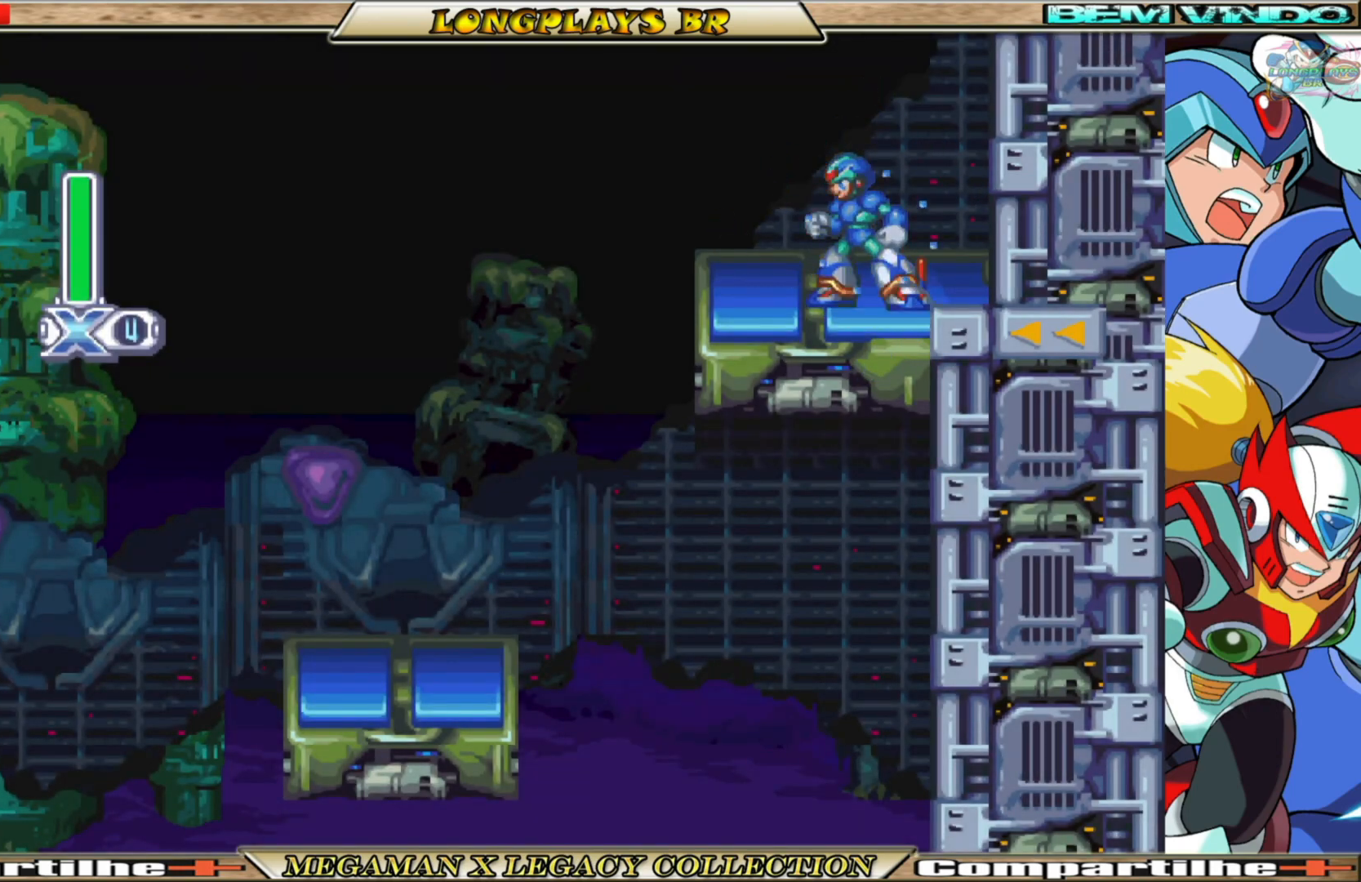
{"buttons": ["B", "X"], "left_stick": "center", "right_stick": "center", "events": []}
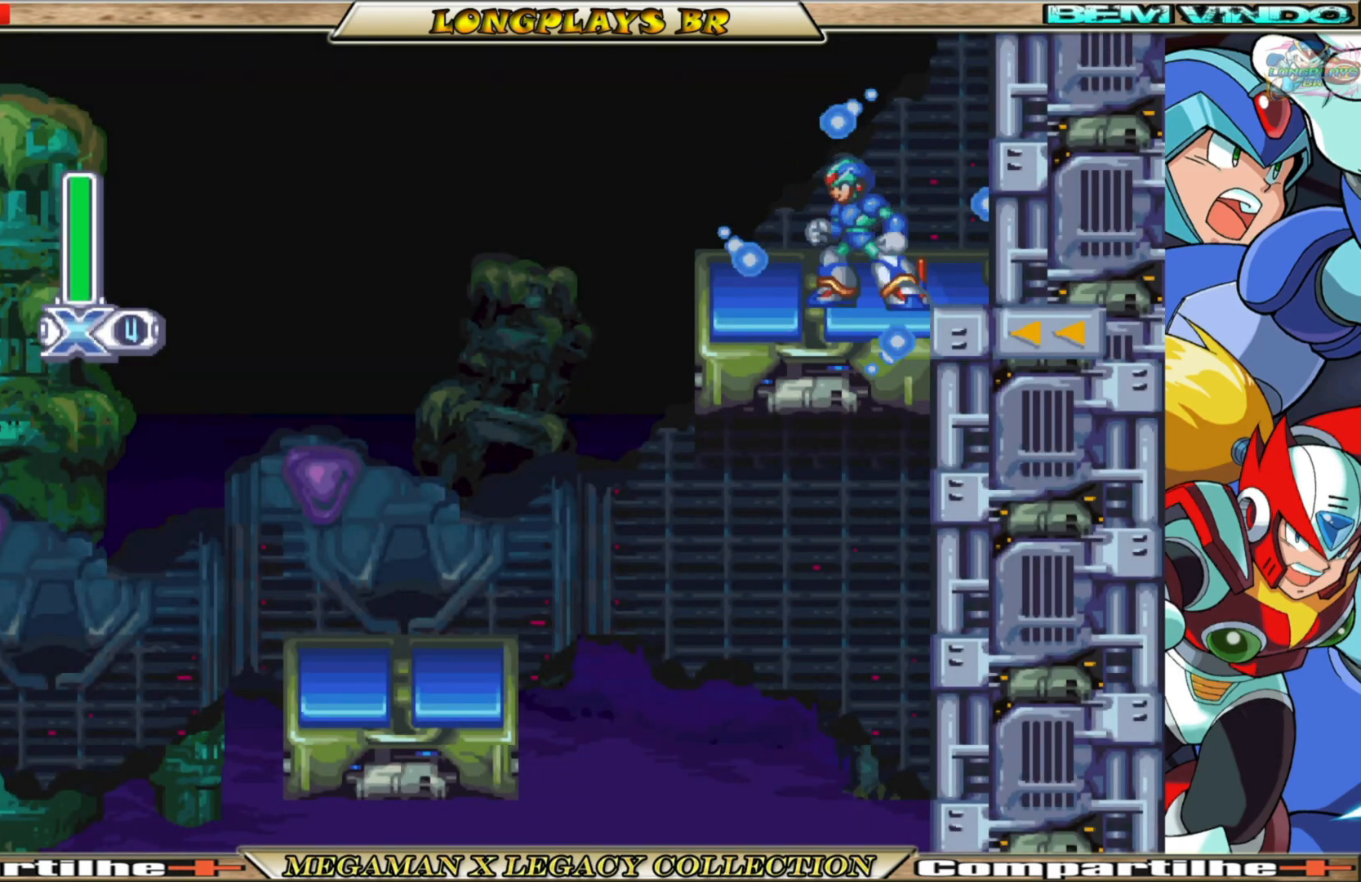
{"buttons": ["X"], "left_stick": "center", "right_stick": "center", "events": [[150, "B", "up"]]}
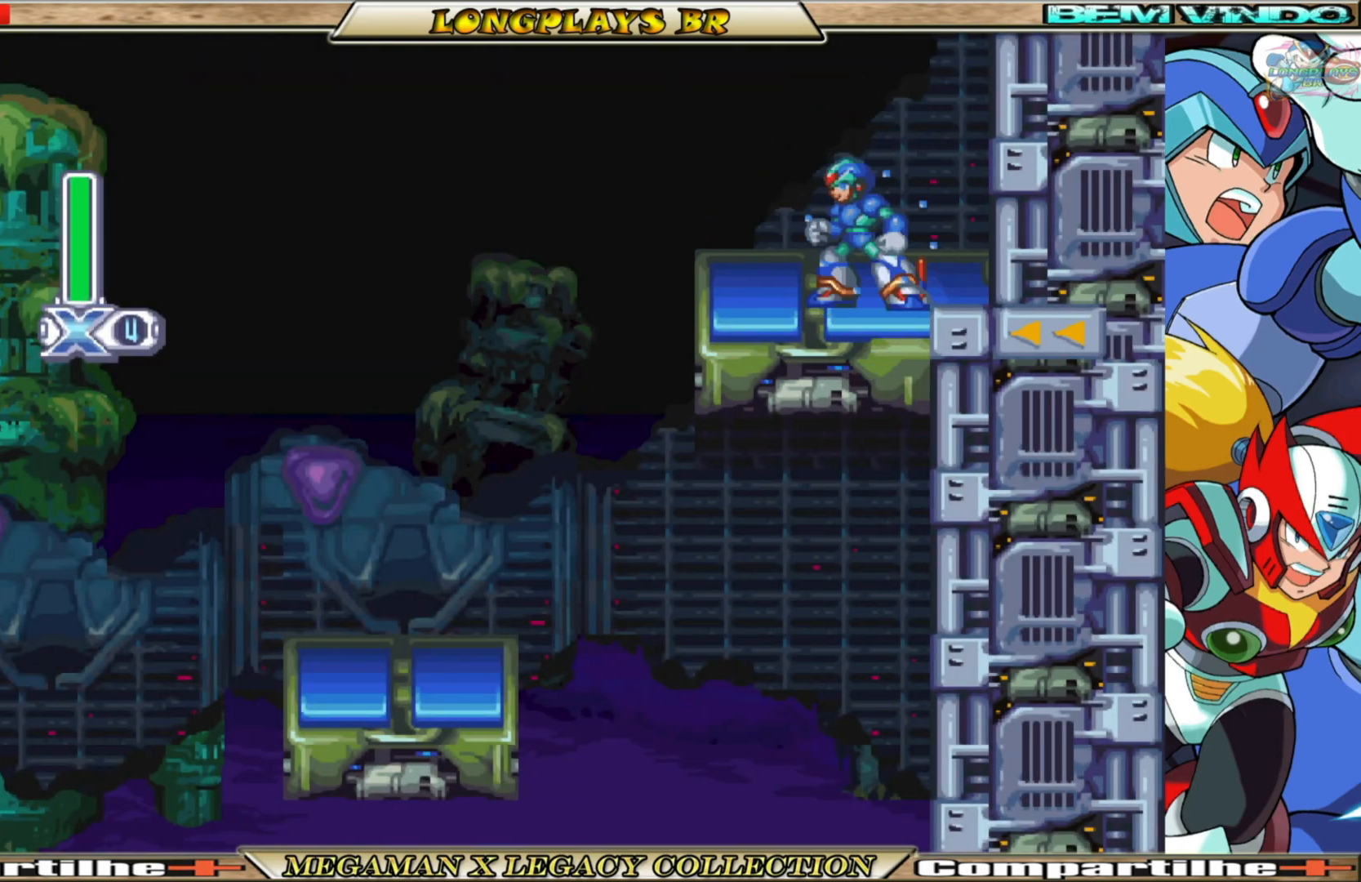
{"buttons": ["A", "B", "X", "DPAD_LEFT"], "left_stick": "center", "right_stick": "center", "events": [[117, "DPAD_LEFT", "down"], [167, "B", "down"], [367, "A", "down"]]}
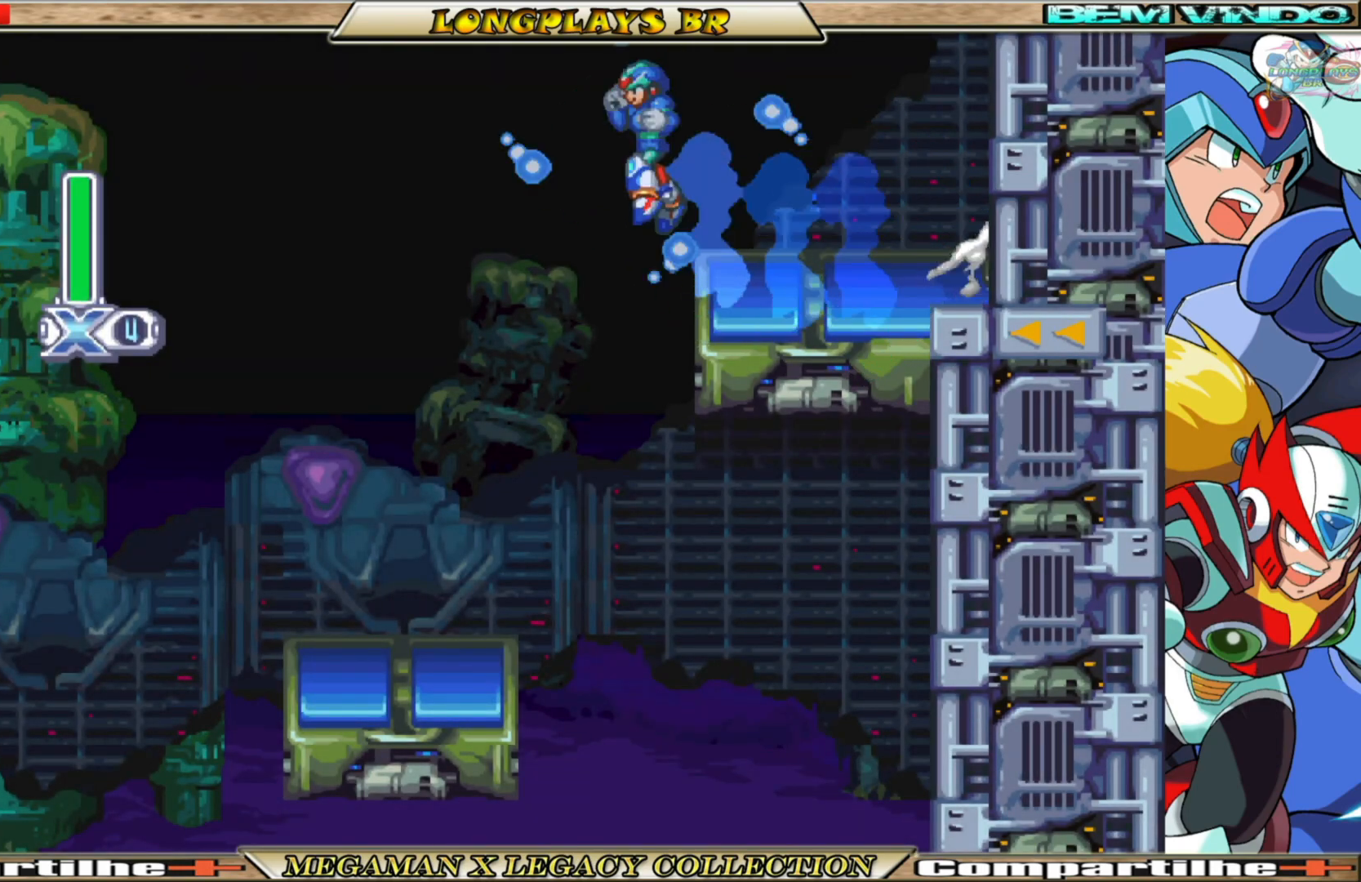
{"buttons": ["X"], "left_stick": "center", "right_stick": "center", "events": [[83, "A", "up"], [83, "B", "up"], [233, "DPAD_LEFT", "up"]]}
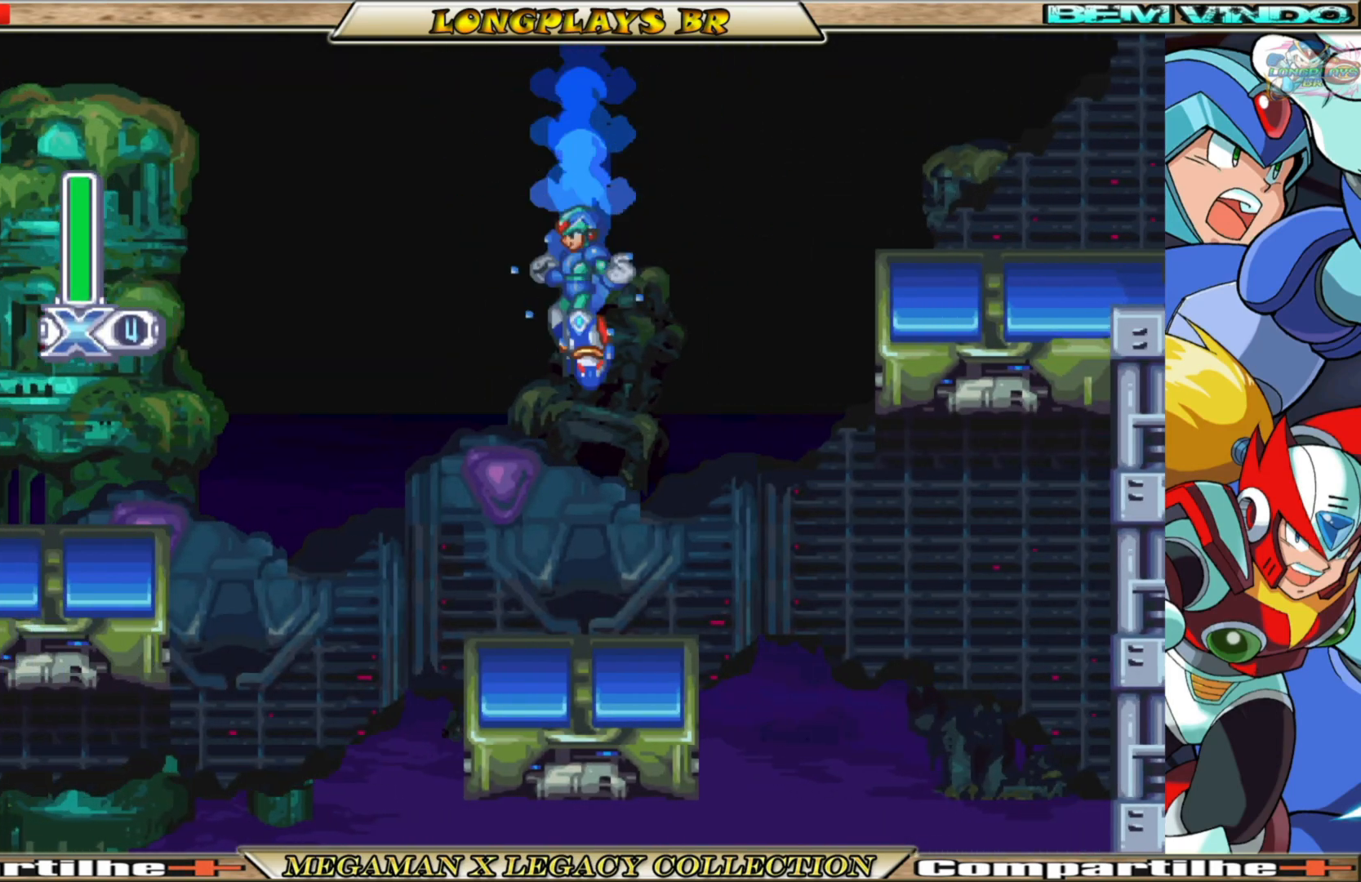
{"buttons": ["A", "B", "X", "DPAD_LEFT"], "left_stick": "center", "right_stick": "center", "events": [[333, "DPAD_LEFT", "down"], [417, "B", "down"], [433, "A", "down"]]}